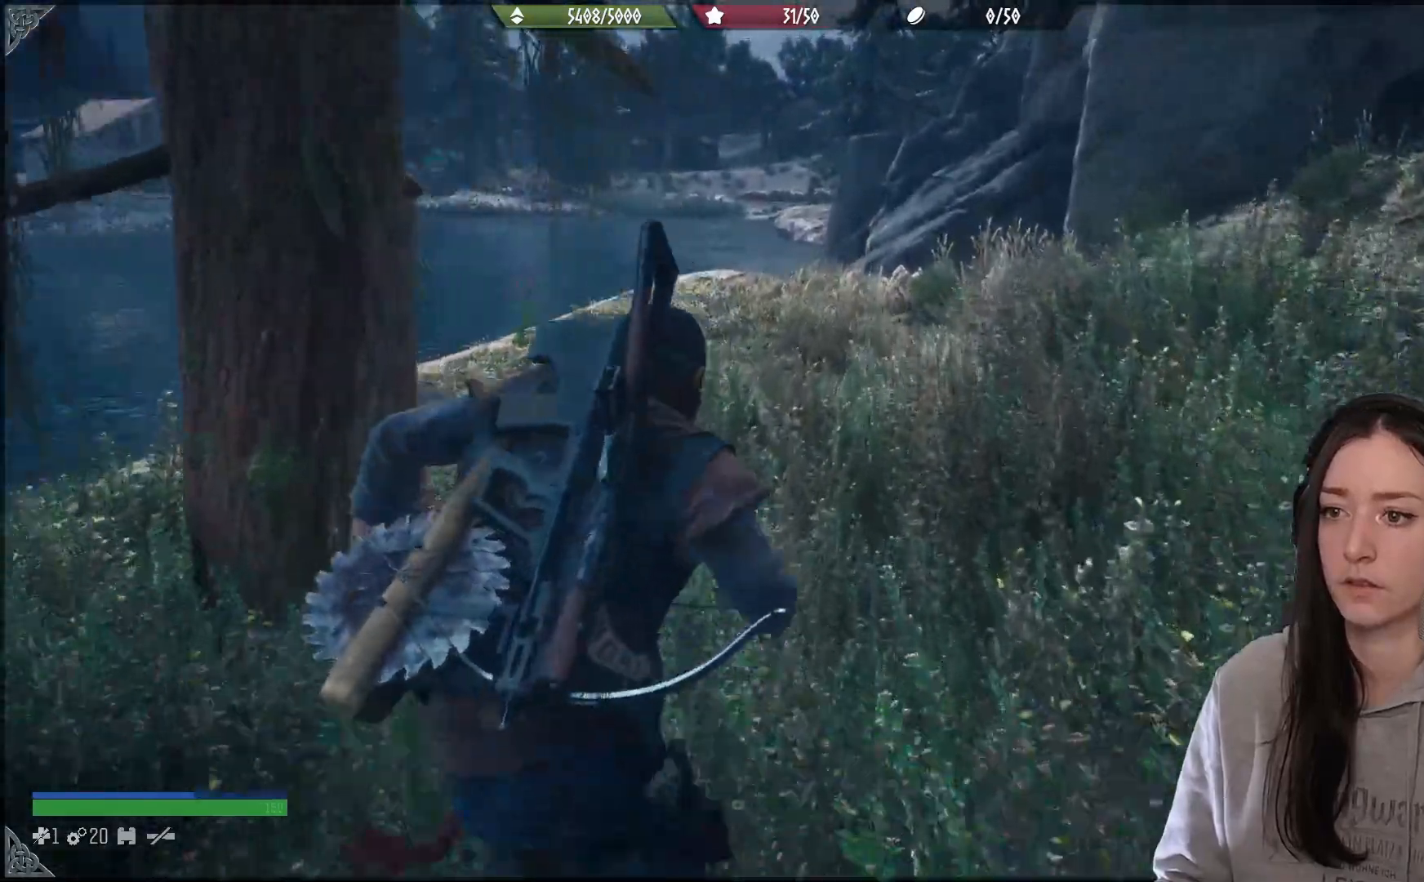
Gameplay with a controller (Xbox layout); each line is a JSON object with the inputs held at the frame after it (dt_ms = milliseconds from this image to that frame). "events" lists button and stick changes between this image and that frame as [ms after this image, input, new state], when the widget could be followed in between.
{"dt_ms": 500, "buttons": [], "left_stick": "up", "right_stick": "center", "events": []}
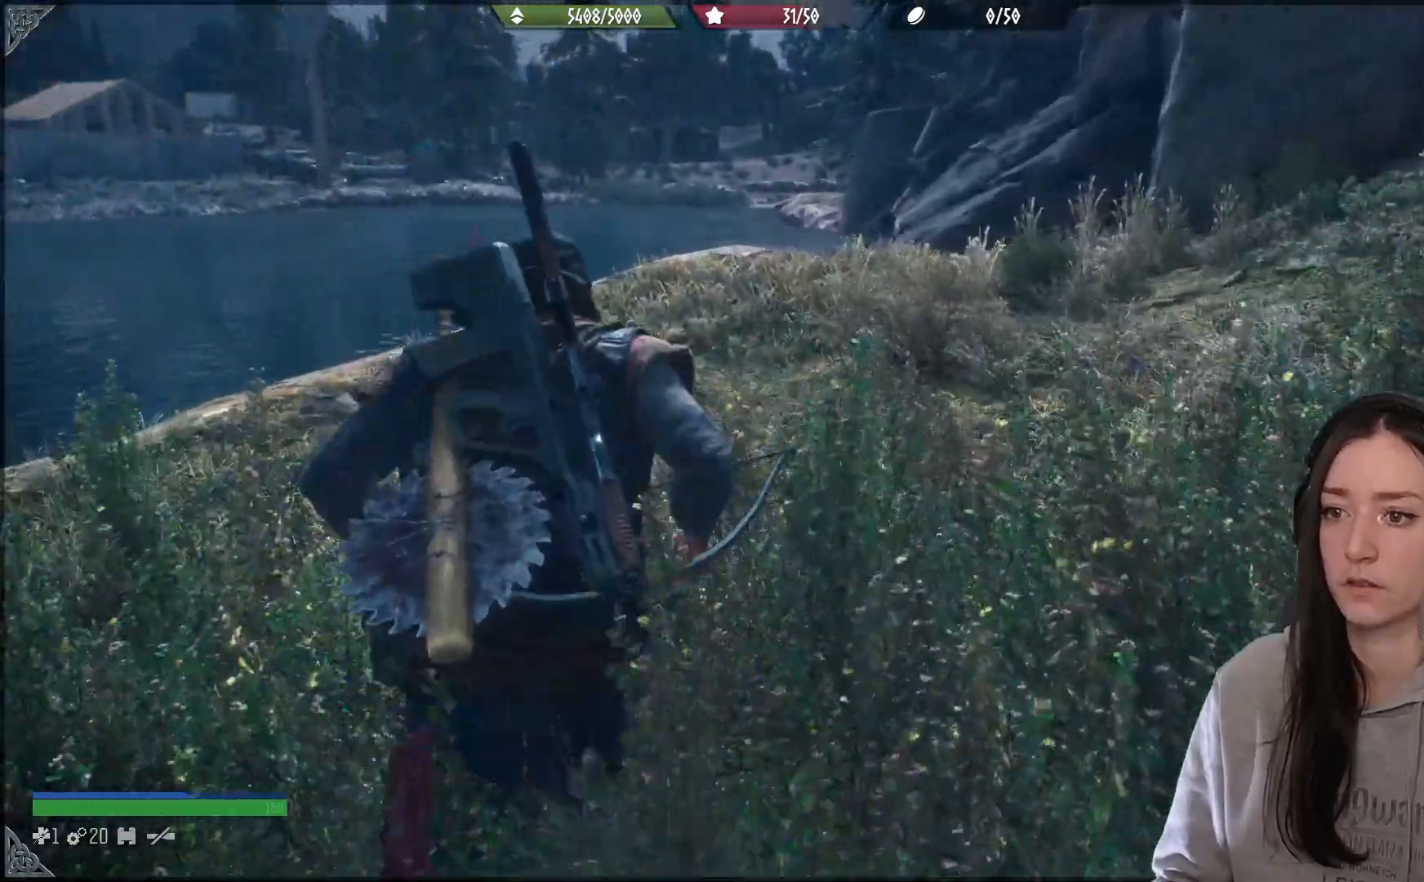
{"dt_ms": 500, "buttons": [], "left_stick": "up", "right_stick": "down", "events": [[367, "right_stick", "down"]]}
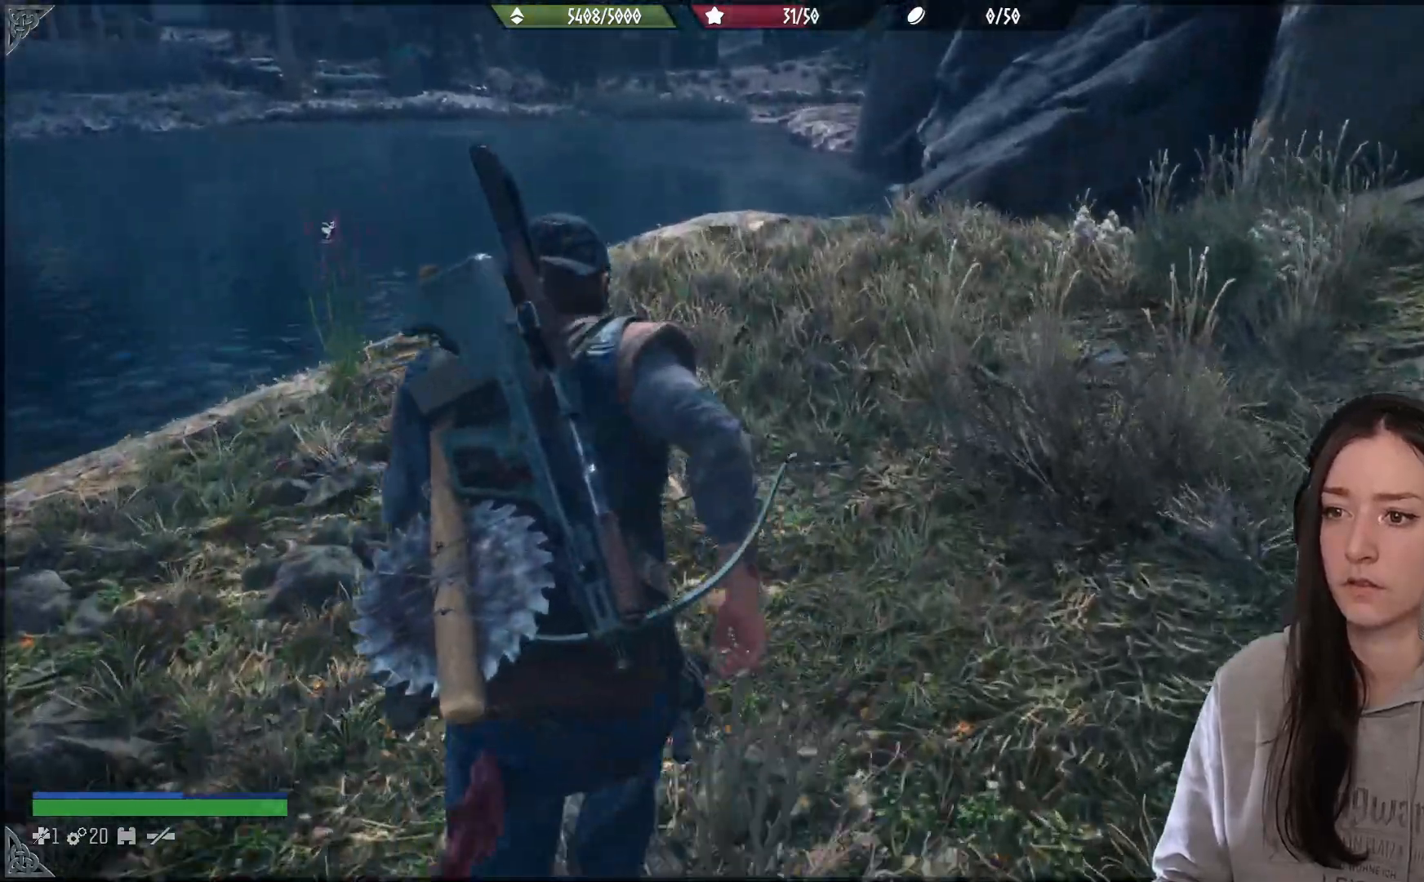
{"dt_ms": 500, "buttons": [], "left_stick": "up", "right_stick": "center", "events": [[33, "right_stick", "center"]]}
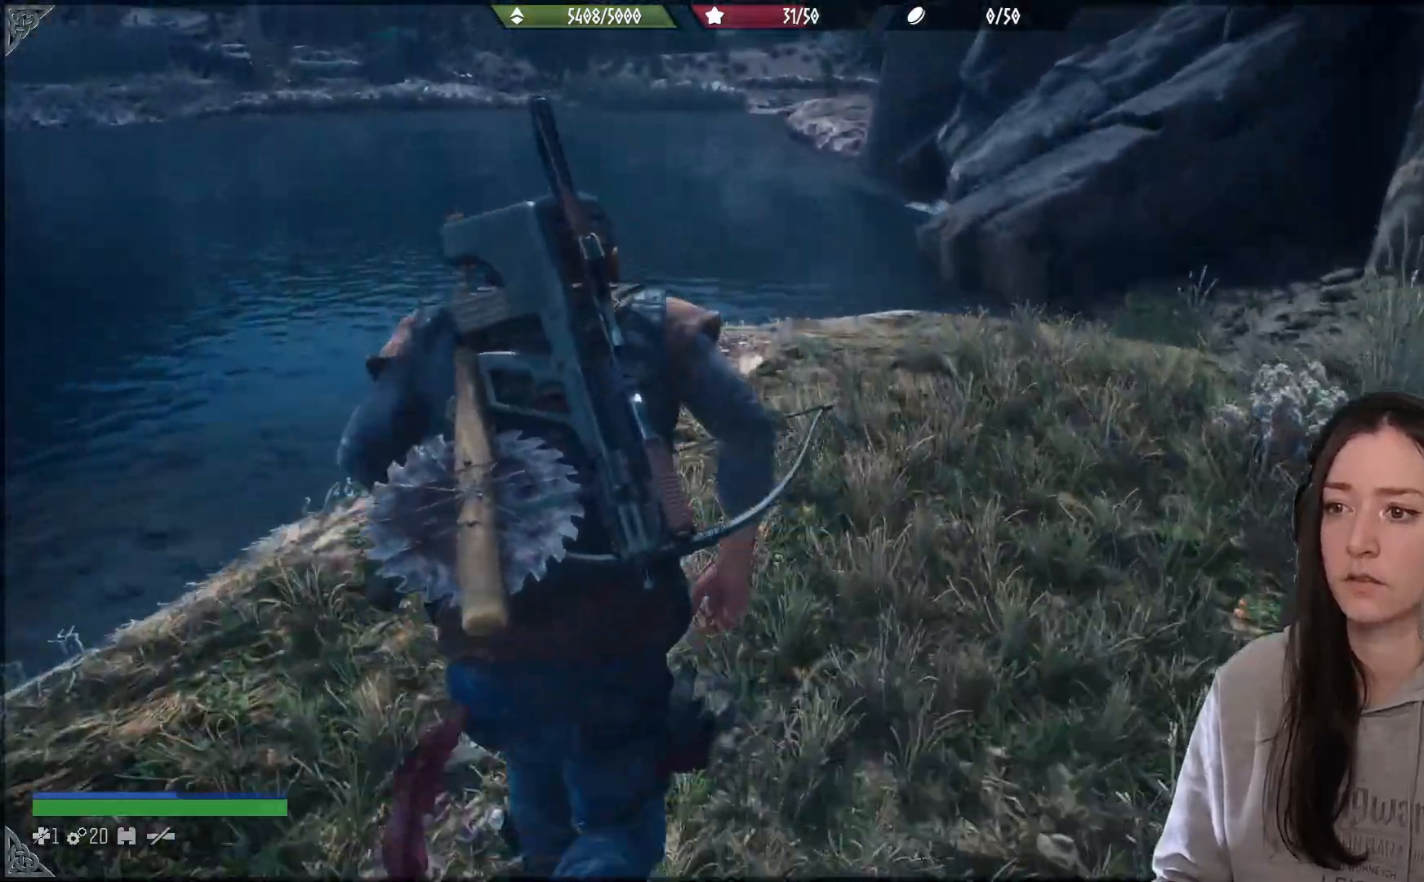
{"dt_ms": 500, "buttons": [], "left_stick": "center", "right_stick": "center", "events": [[500, "left_stick", "center"]]}
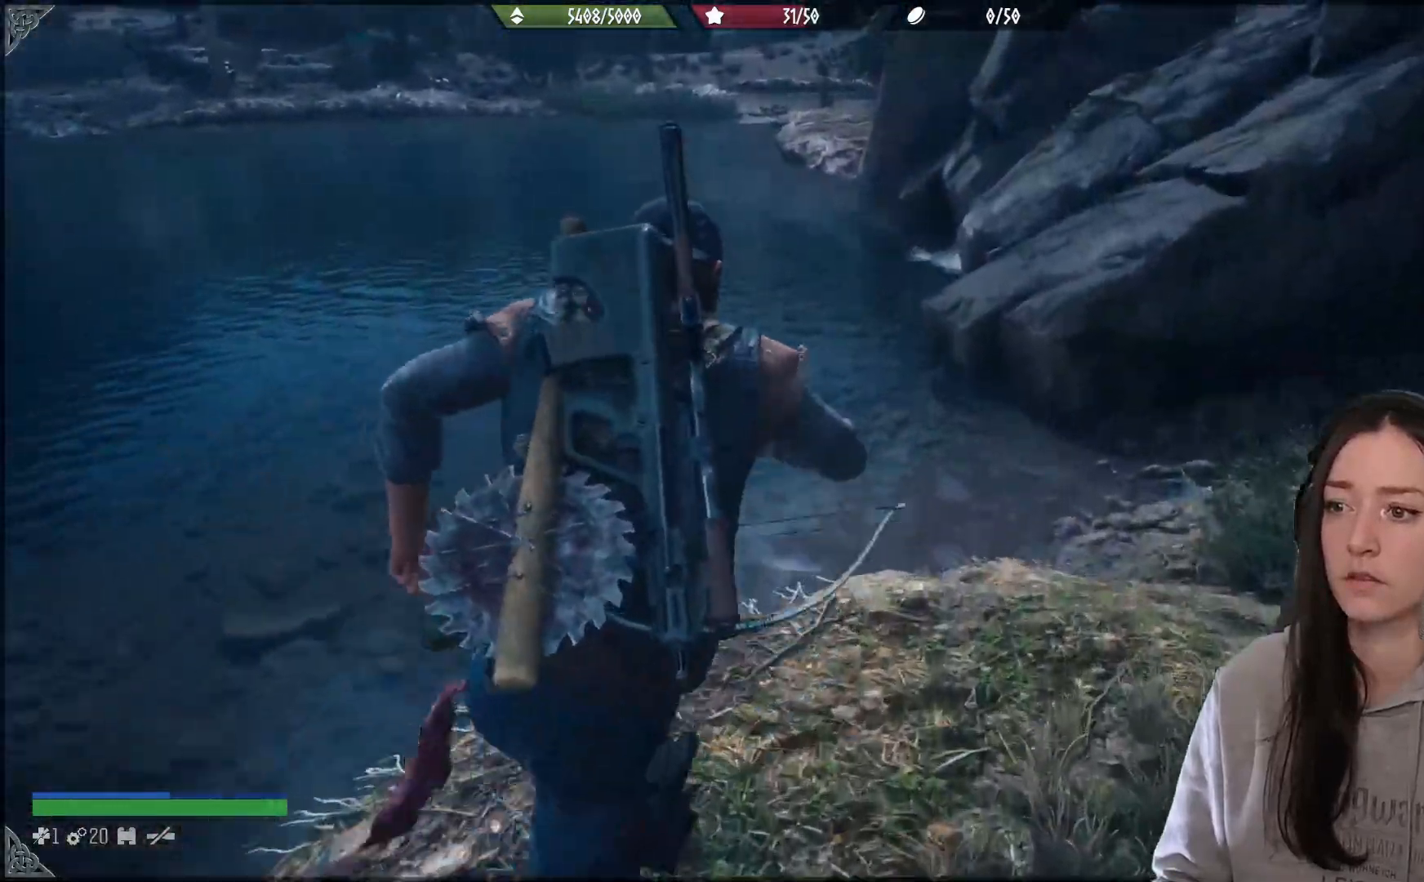
{"dt_ms": 500, "buttons": [], "left_stick": "up-right", "right_stick": "center", "events": [[300, "left_stick", "up-right"]]}
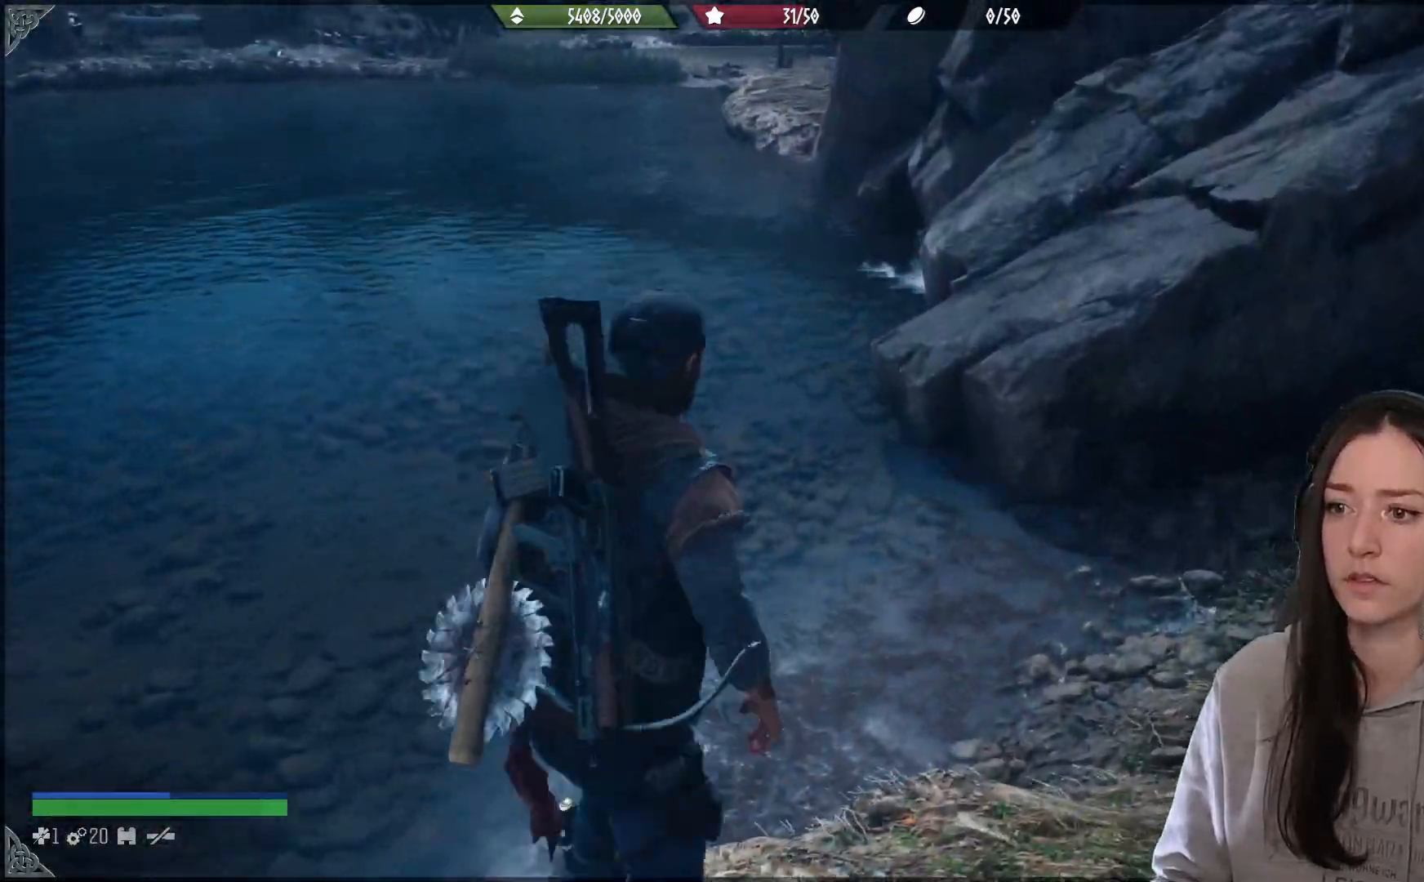
{"dt_ms": 1000, "buttons": [], "left_stick": "up", "right_stick": "center"}
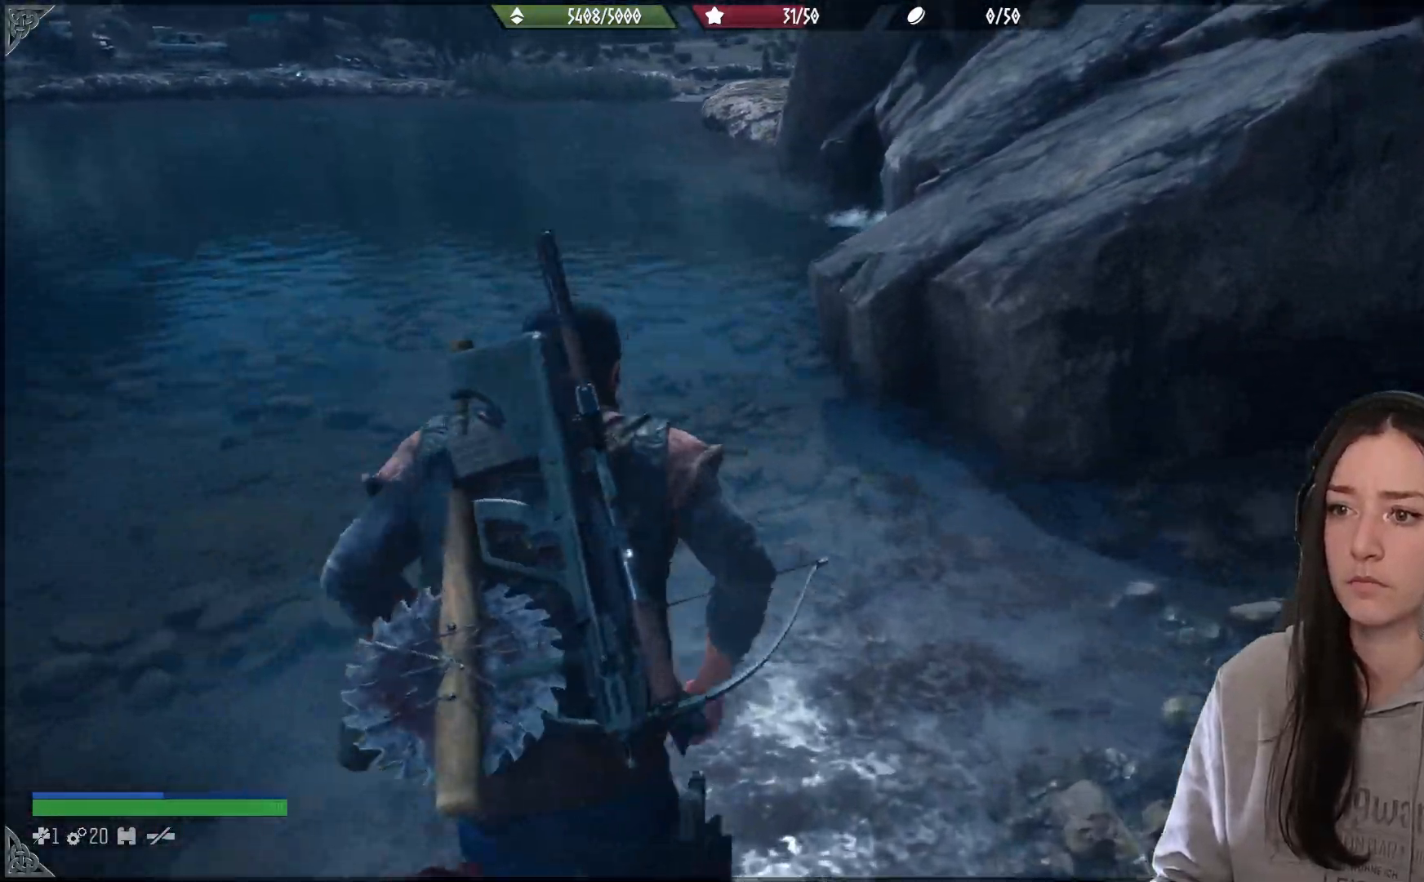
{"dt_ms": 500, "buttons": [], "left_stick": "up", "right_stick": "up-right", "events": [[333, "right_stick", "up-right"]]}
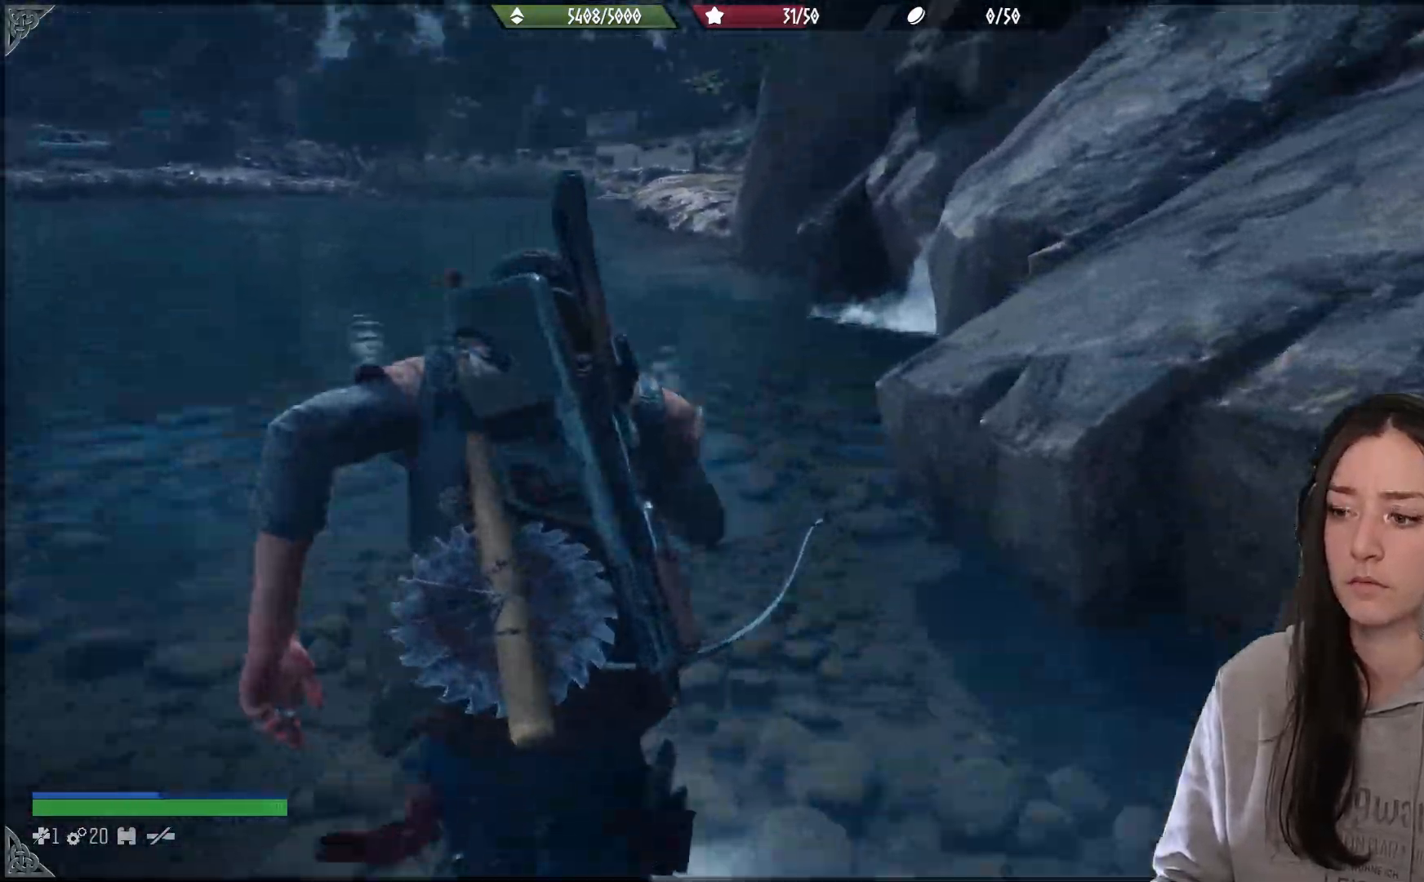
{"dt_ms": 500, "buttons": [], "left_stick": "right", "right_stick": "right", "events": [[117, "left_stick", "down"], [117, "right_stick", "right"], [500, "left_stick", "right"]]}
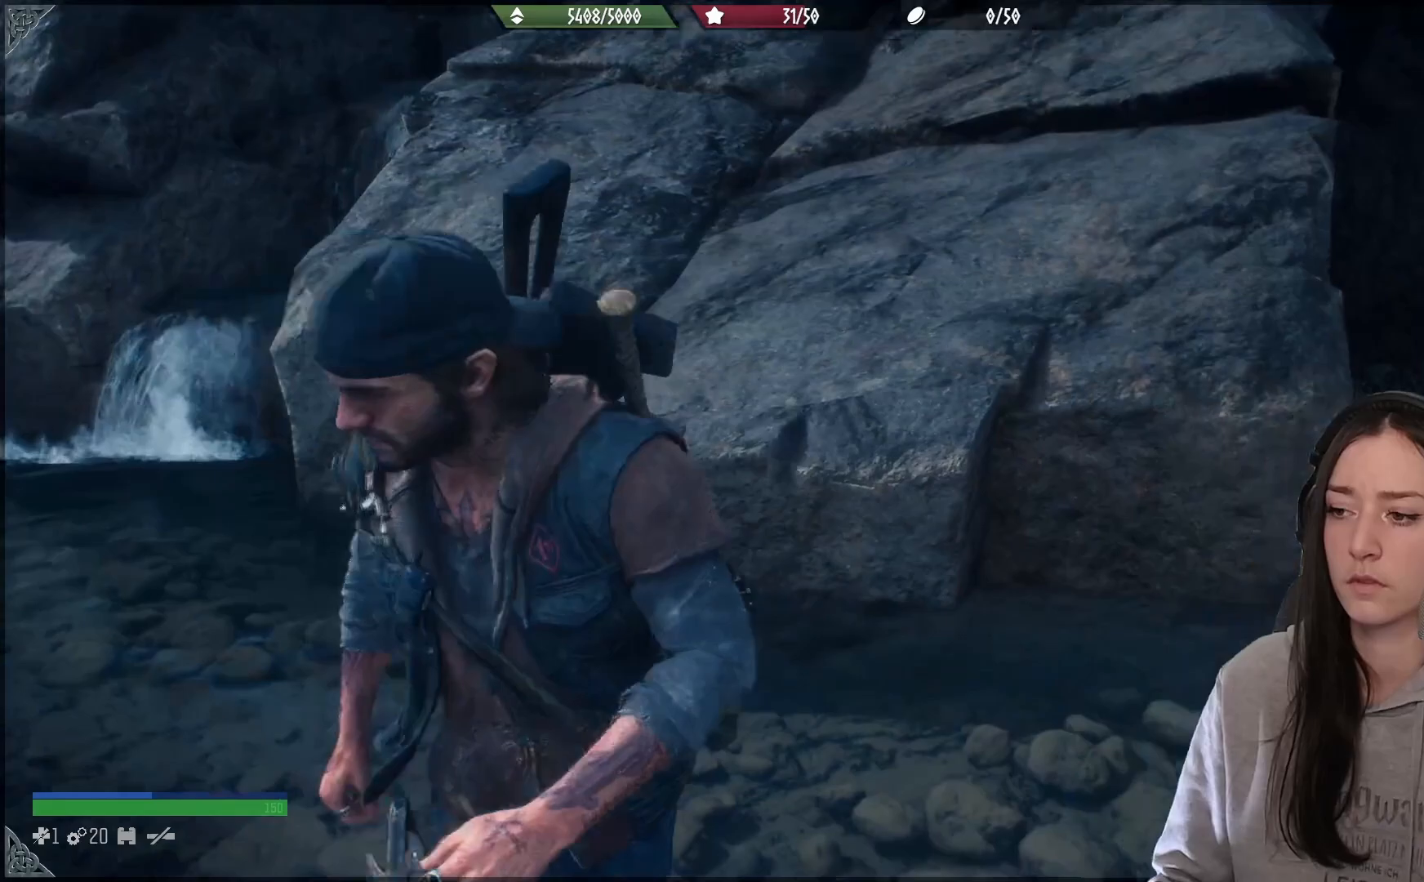
{"dt_ms": 500, "buttons": [], "left_stick": "center", "right_stick": "left", "events": [[117, "left_stick", "up-right"], [267, "left_stick", "center"], [450, "right_stick", "left"]]}
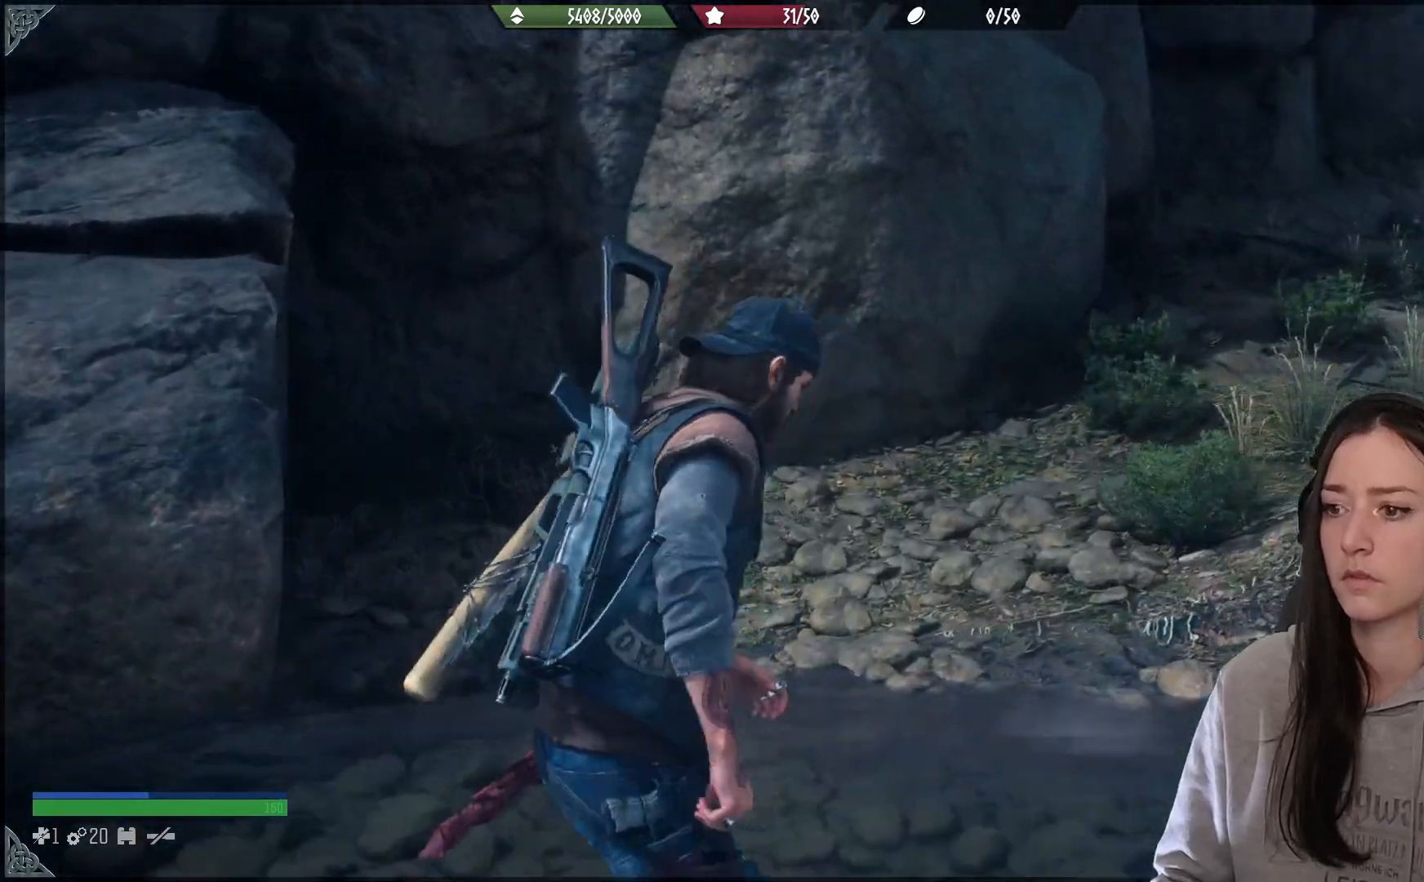
{"dt_ms": 500, "buttons": [], "left_stick": "down", "right_stick": "right", "events": [[83, "left_stick", "up-right"], [267, "right_stick", "center"], [300, "left_stick", "center"], [383, "right_stick", "right"], [400, "left_stick", "down"]]}
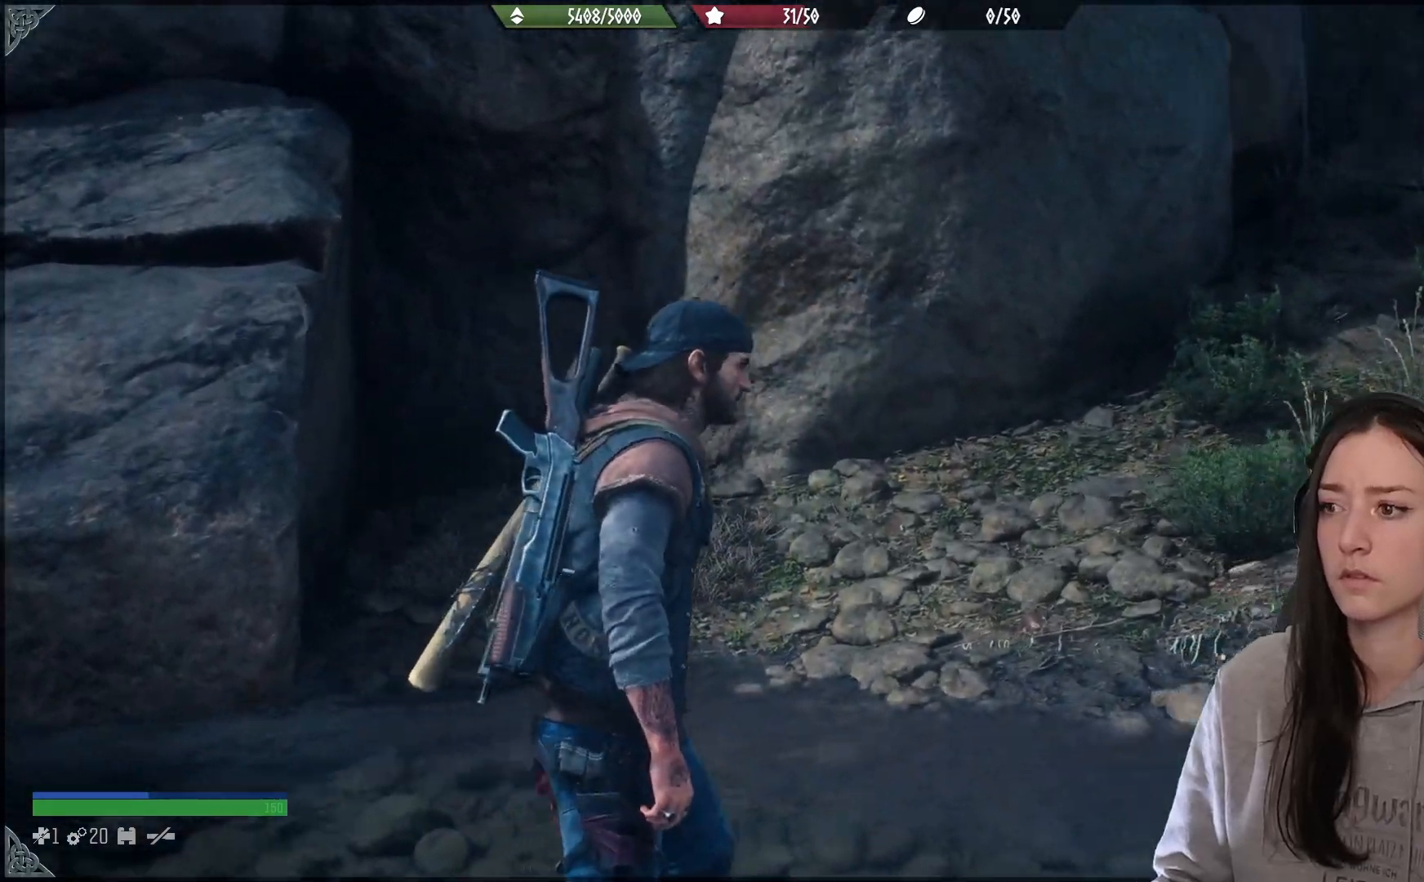
{"dt_ms": 500, "buttons": [], "left_stick": "down-left", "right_stick": "down-left", "events": [[217, "right_stick", "down"], [267, "left_stick", "down-left"], [300, "right_stick", "center"], [500, "right_stick", "down-left"]]}
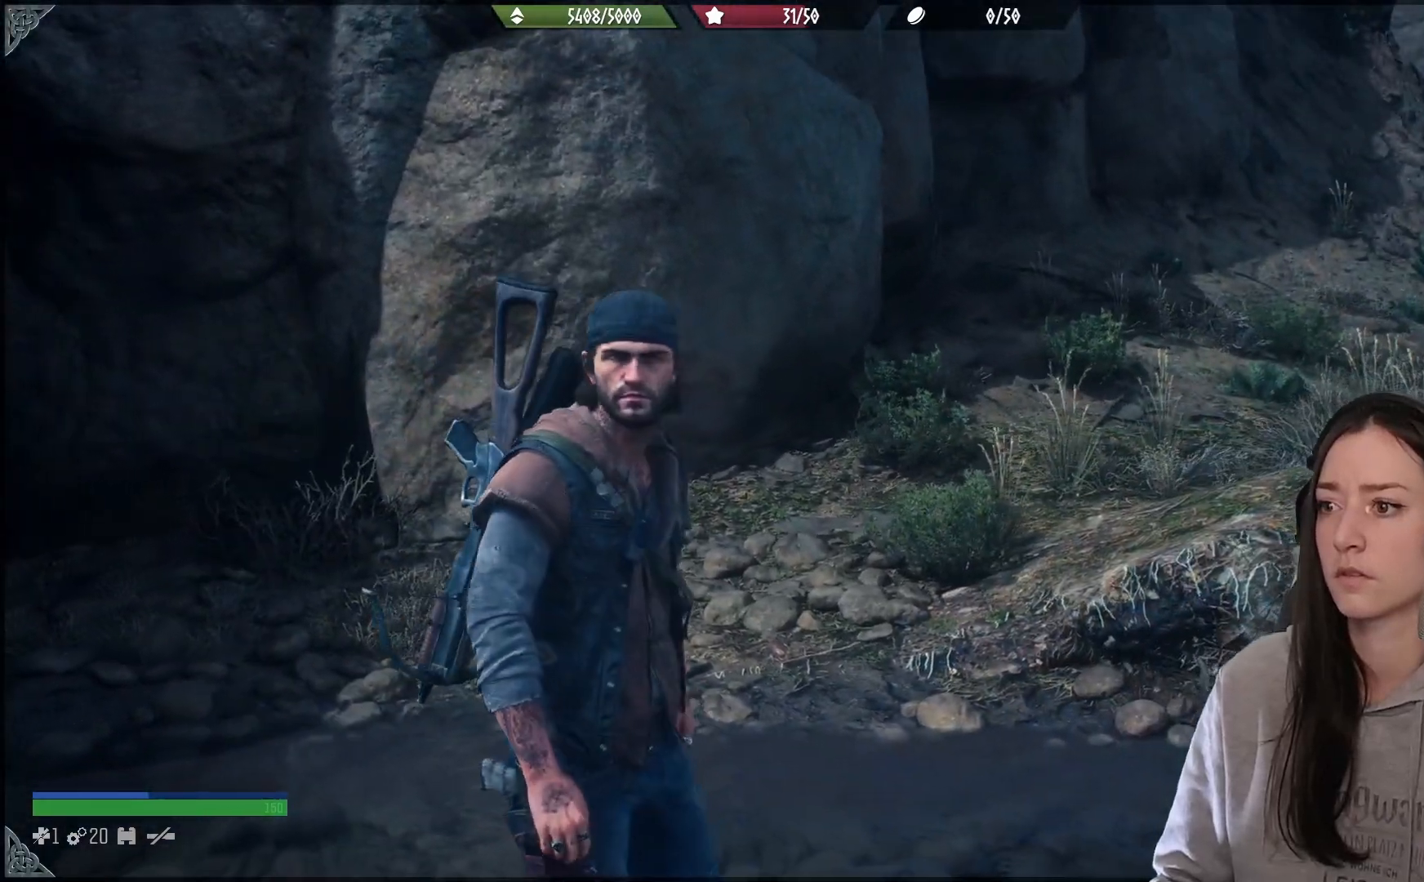
{"dt_ms": 500, "buttons": [], "left_stick": "up-left", "right_stick": "left", "events": [[33, "right_stick", "left"], [100, "left_stick", "left"], [250, "L3", "down"], [367, "L3", "up"], [433, "left_stick", "up-left"]]}
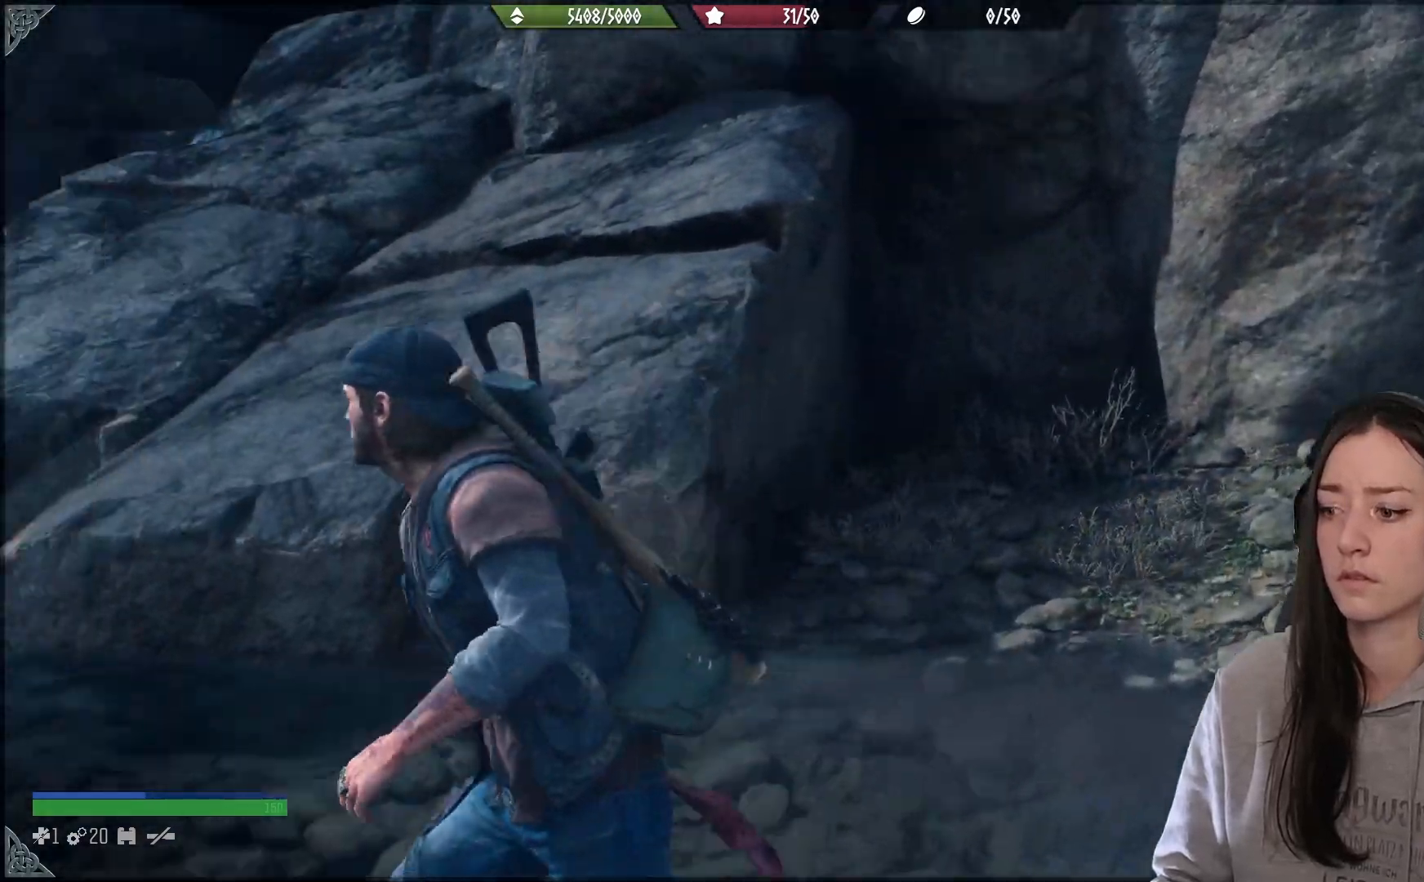
{"dt_ms": 500, "buttons": [], "left_stick": "up-left", "right_stick": "center", "events": [[317, "right_stick", "center"]]}
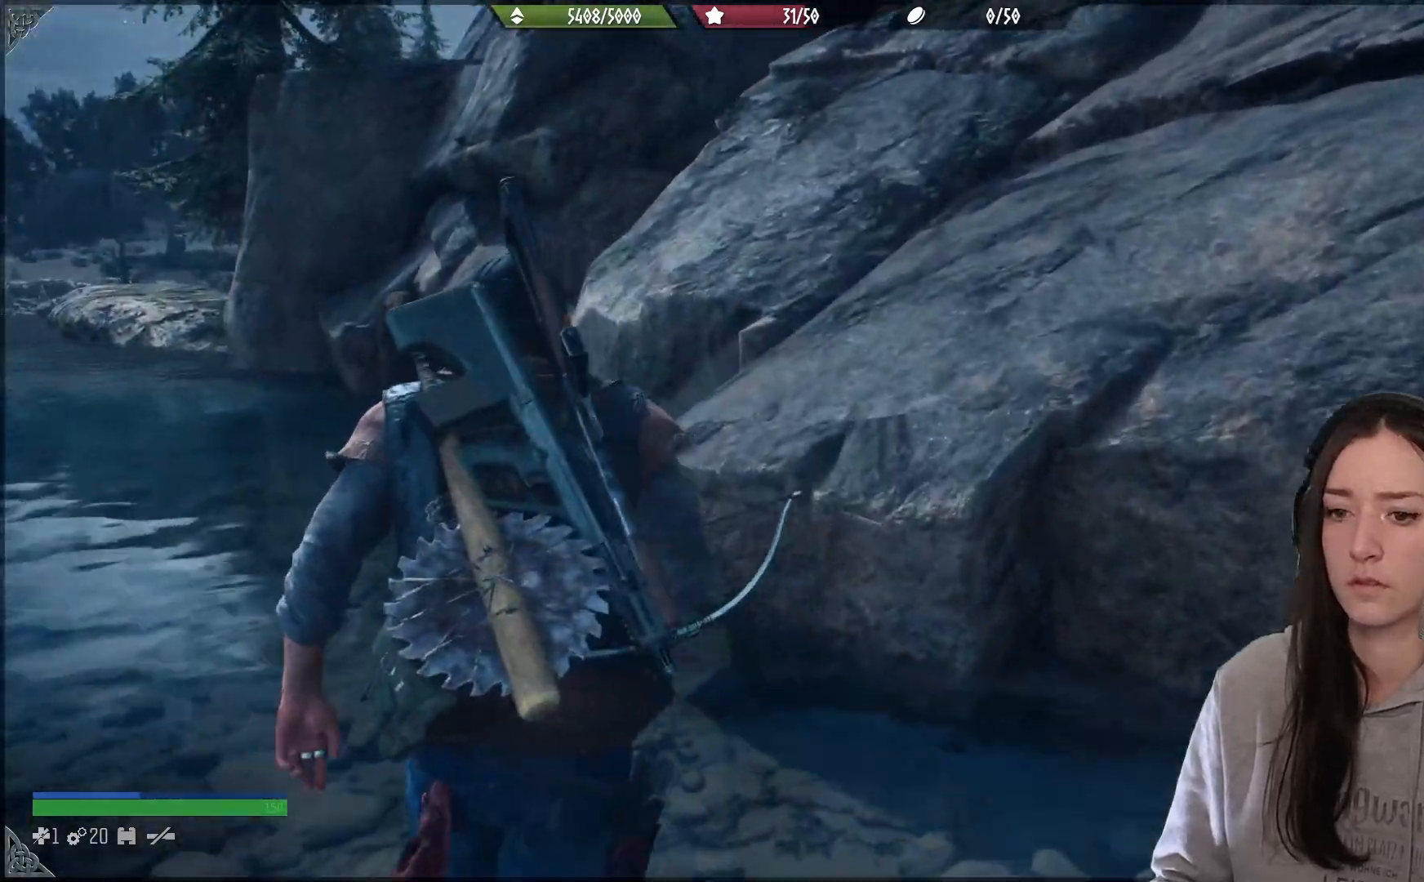
{"dt_ms": 500, "buttons": [], "left_stick": "up-left", "right_stick": "center", "events": [[117, "right_stick", "left"], [467, "right_stick", "center"]]}
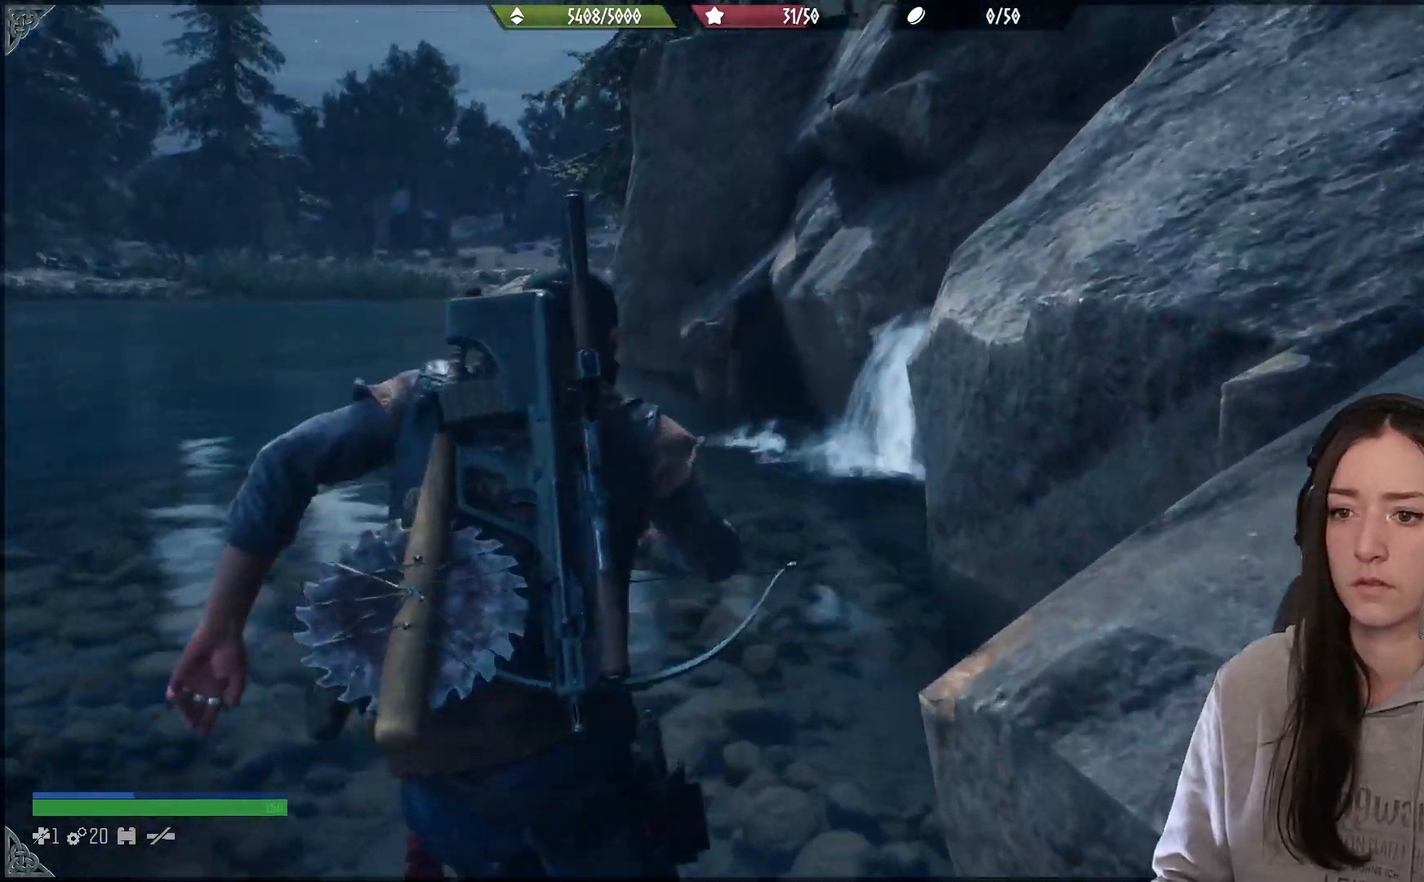
{"dt_ms": 500, "buttons": [], "left_stick": "up", "right_stick": "left", "events": [[367, "left_stick", "up"], [367, "right_stick", "left"]]}
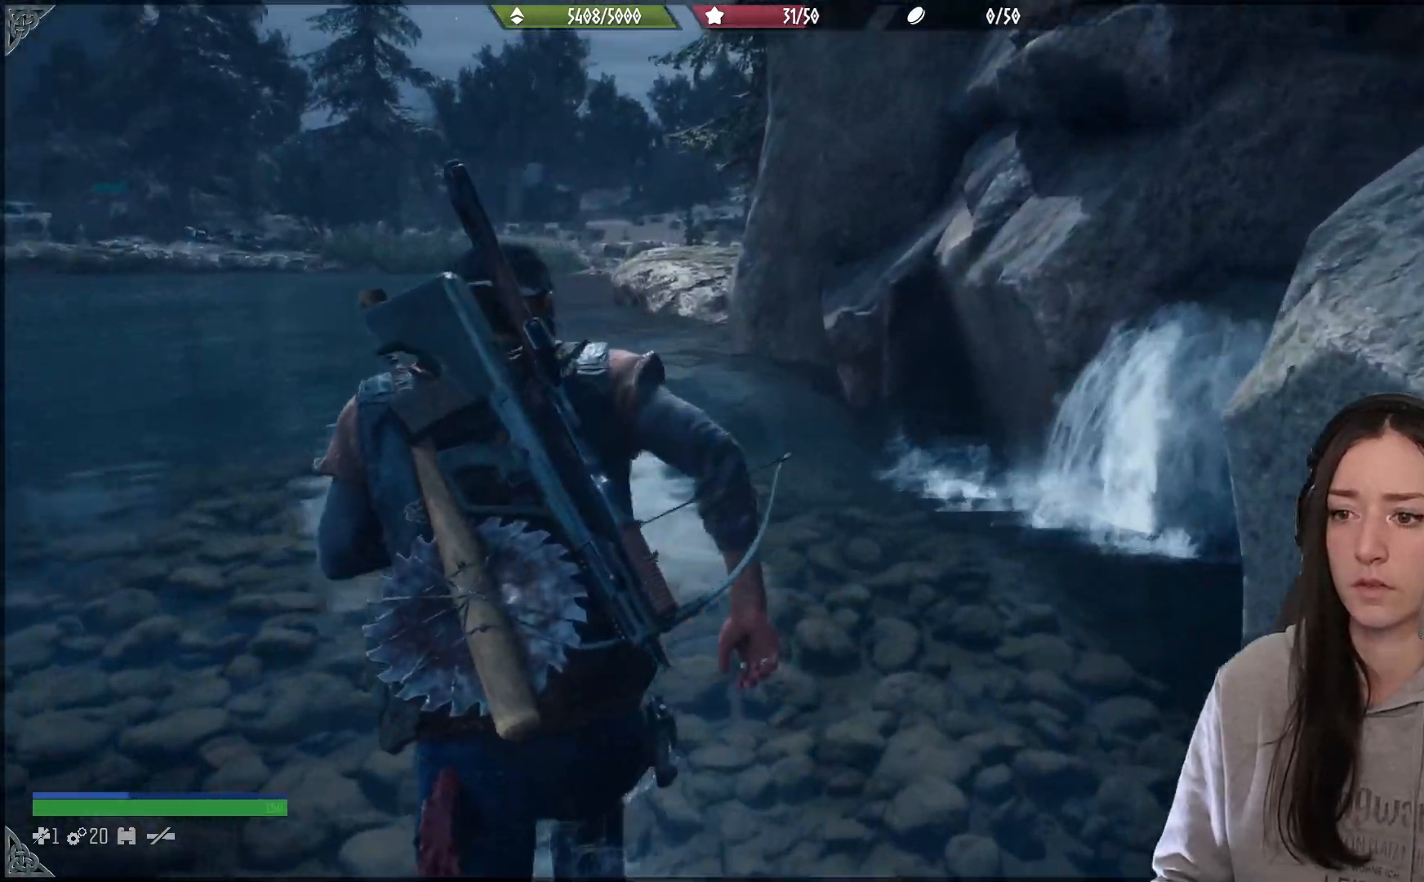
{"dt_ms": 500, "buttons": [], "left_stick": "up", "right_stick": "left", "events": [[50, "right_stick", "center"], [467, "right_stick", "left"]]}
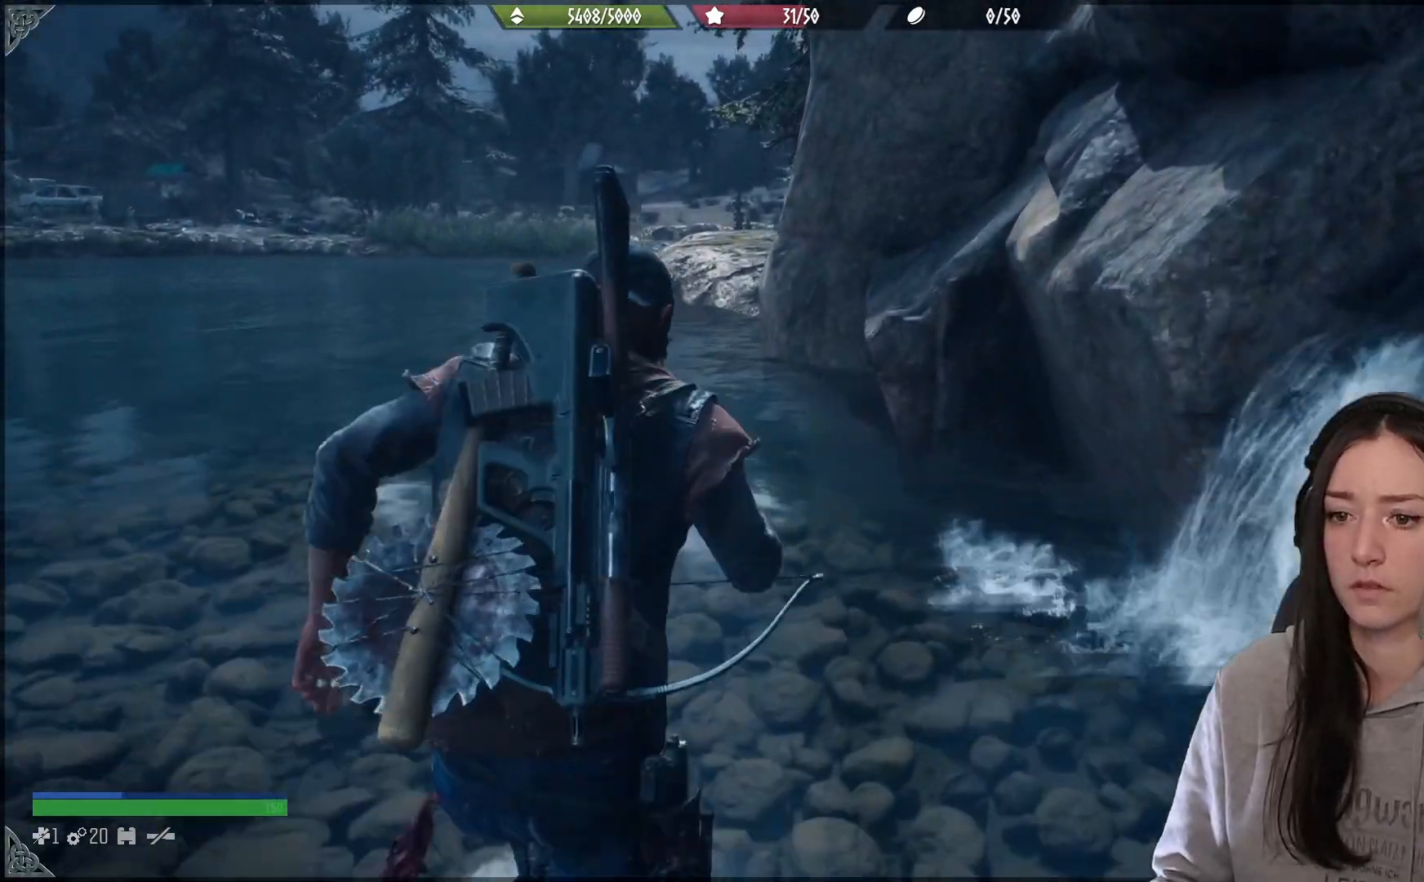
{"dt_ms": 500, "buttons": [], "left_stick": "up", "right_stick": "center", "events": [[233, "right_stick", "center"]]}
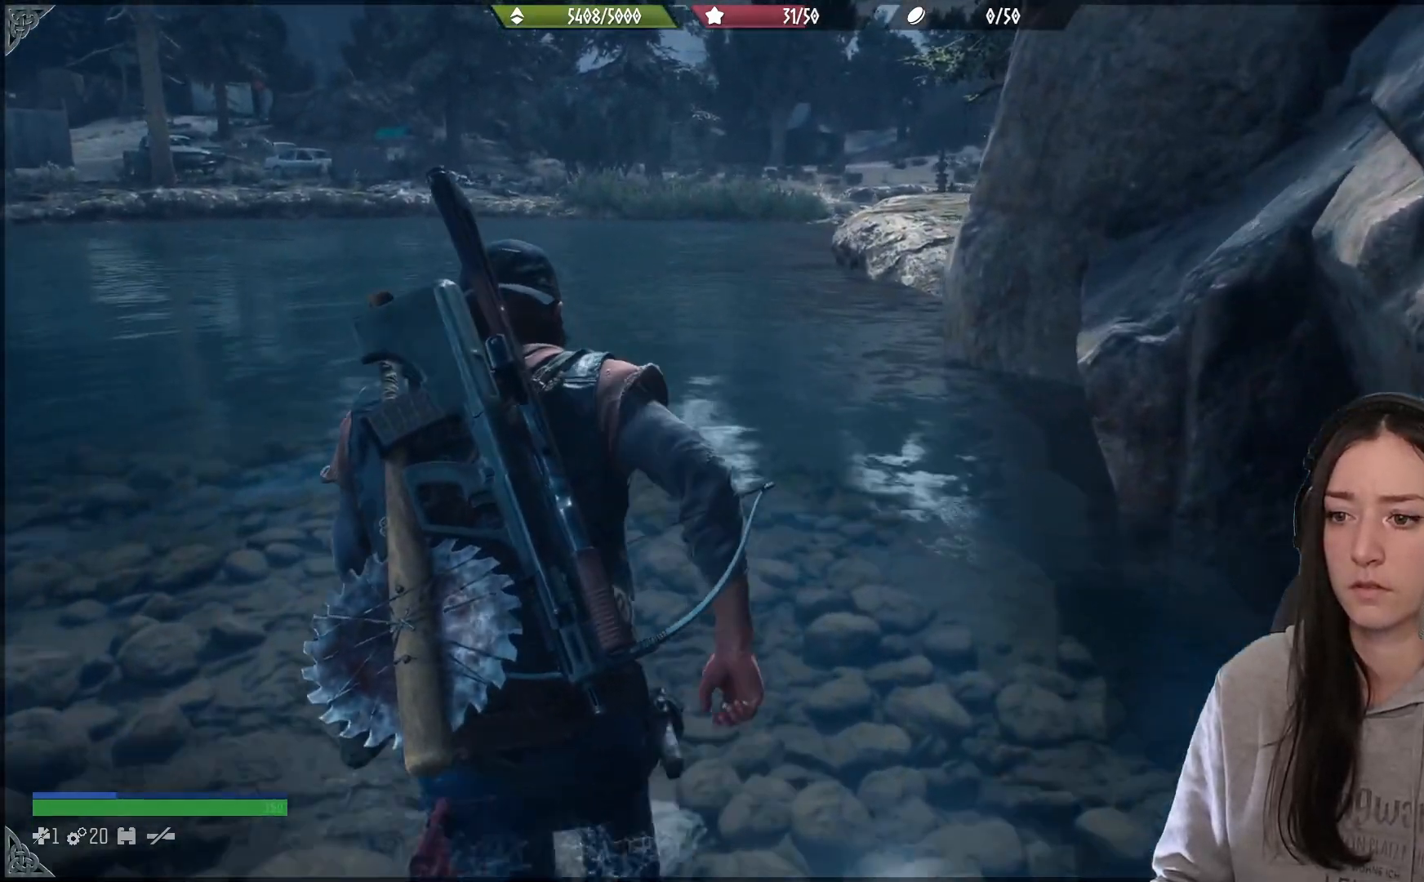
{"dt_ms": 500, "buttons": [], "left_stick": "up", "right_stick": "center", "events": []}
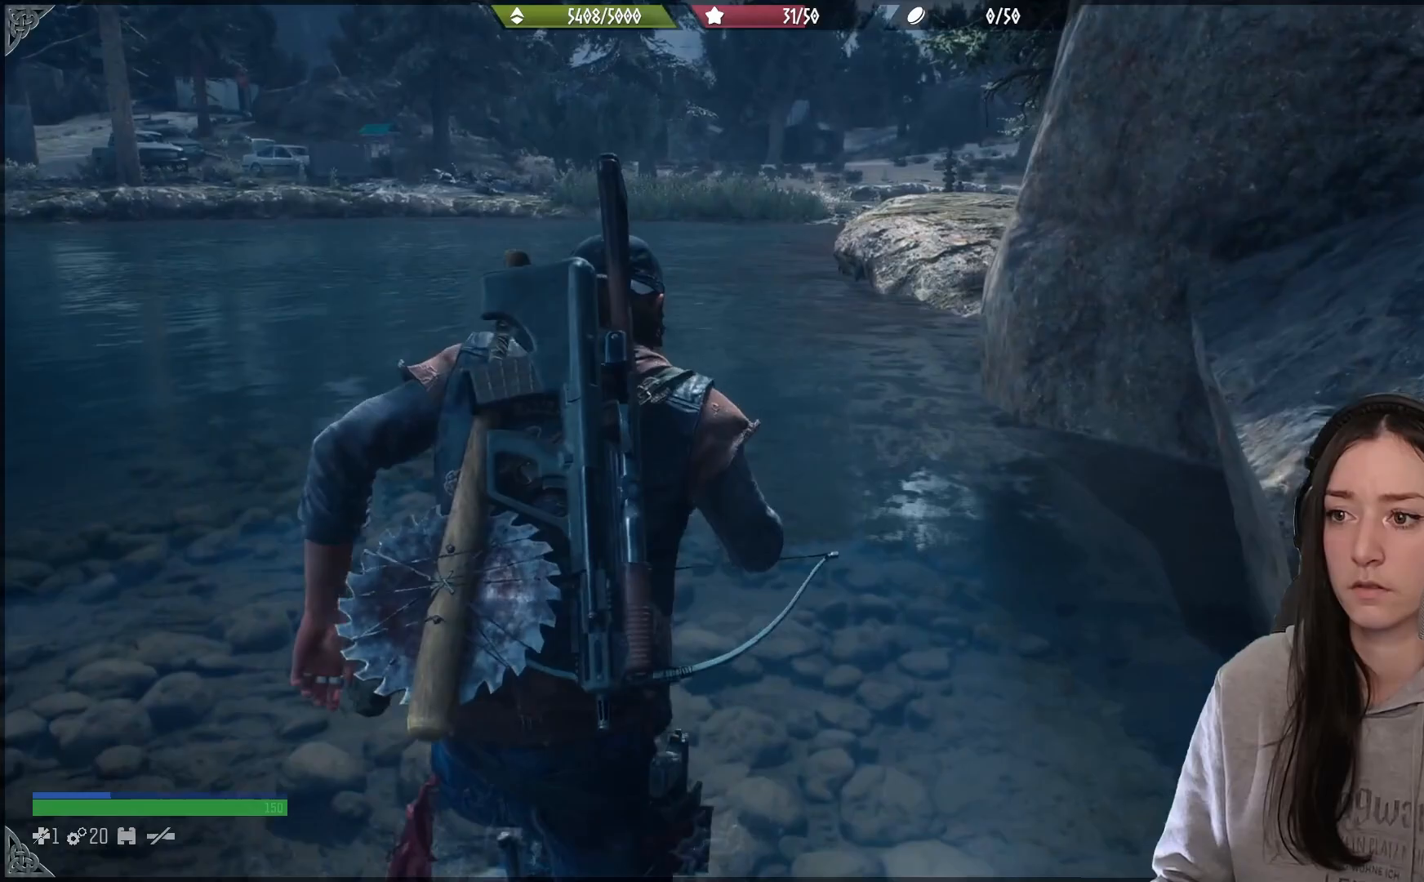
{"dt_ms": 500, "buttons": [], "left_stick": "up", "right_stick": "center", "events": []}
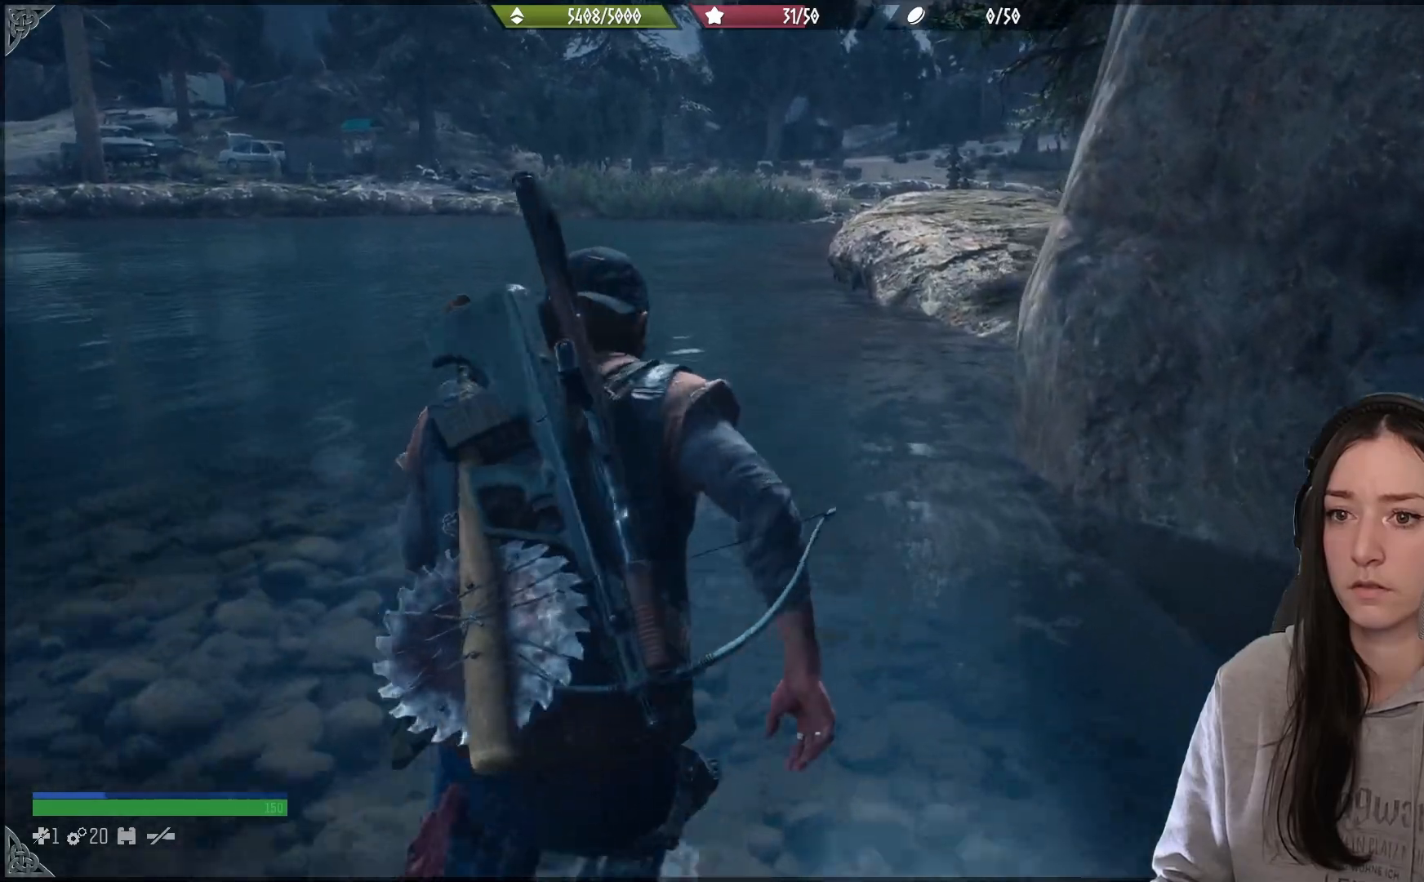
{"dt_ms": 500, "buttons": [], "left_stick": "up", "right_stick": "center", "events": []}
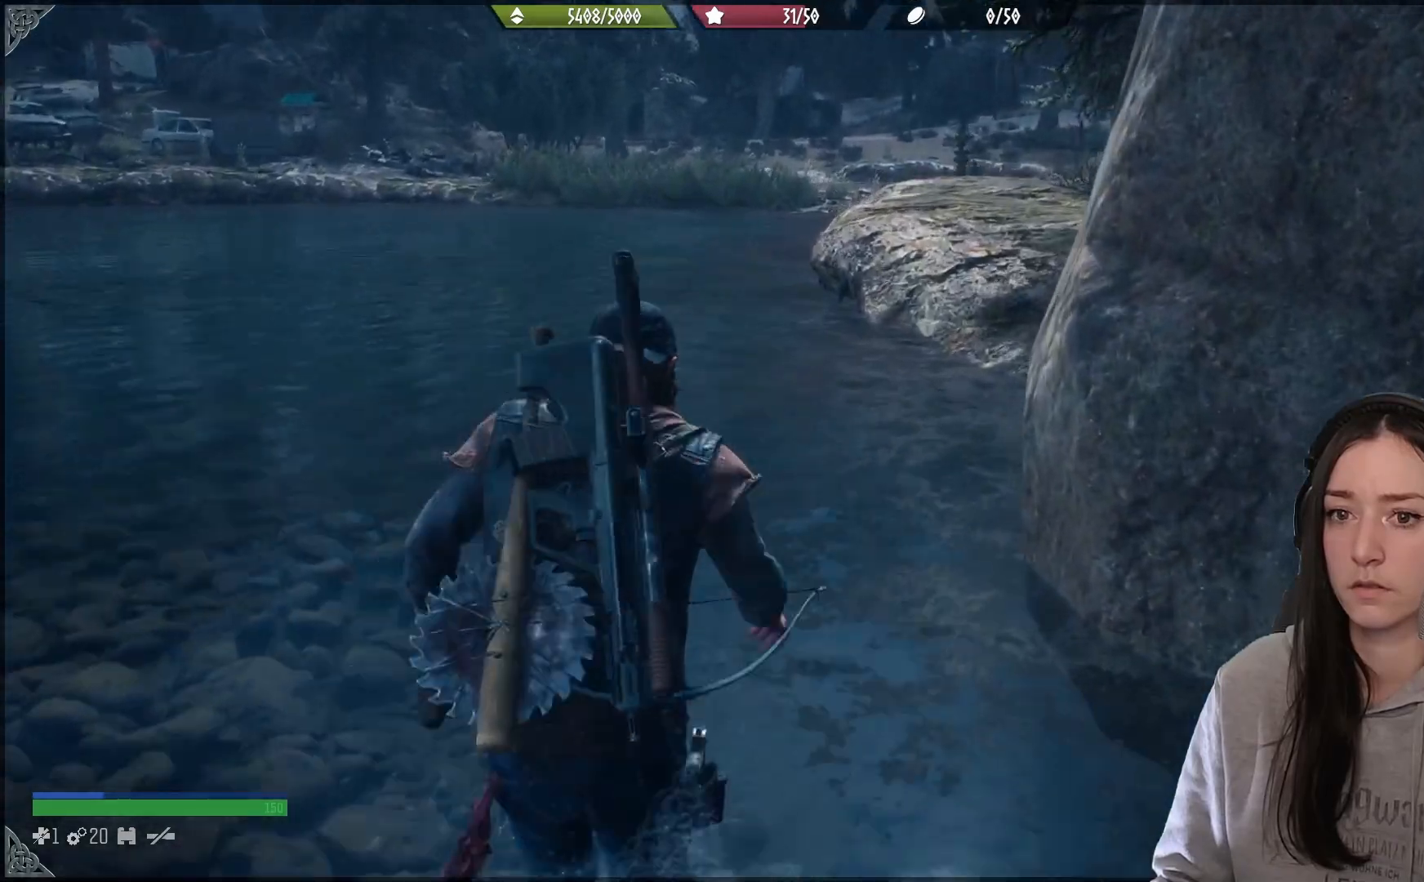
{"dt_ms": 500, "buttons": [], "left_stick": "up", "right_stick": "right", "events": [[317, "right_stick", "right"]]}
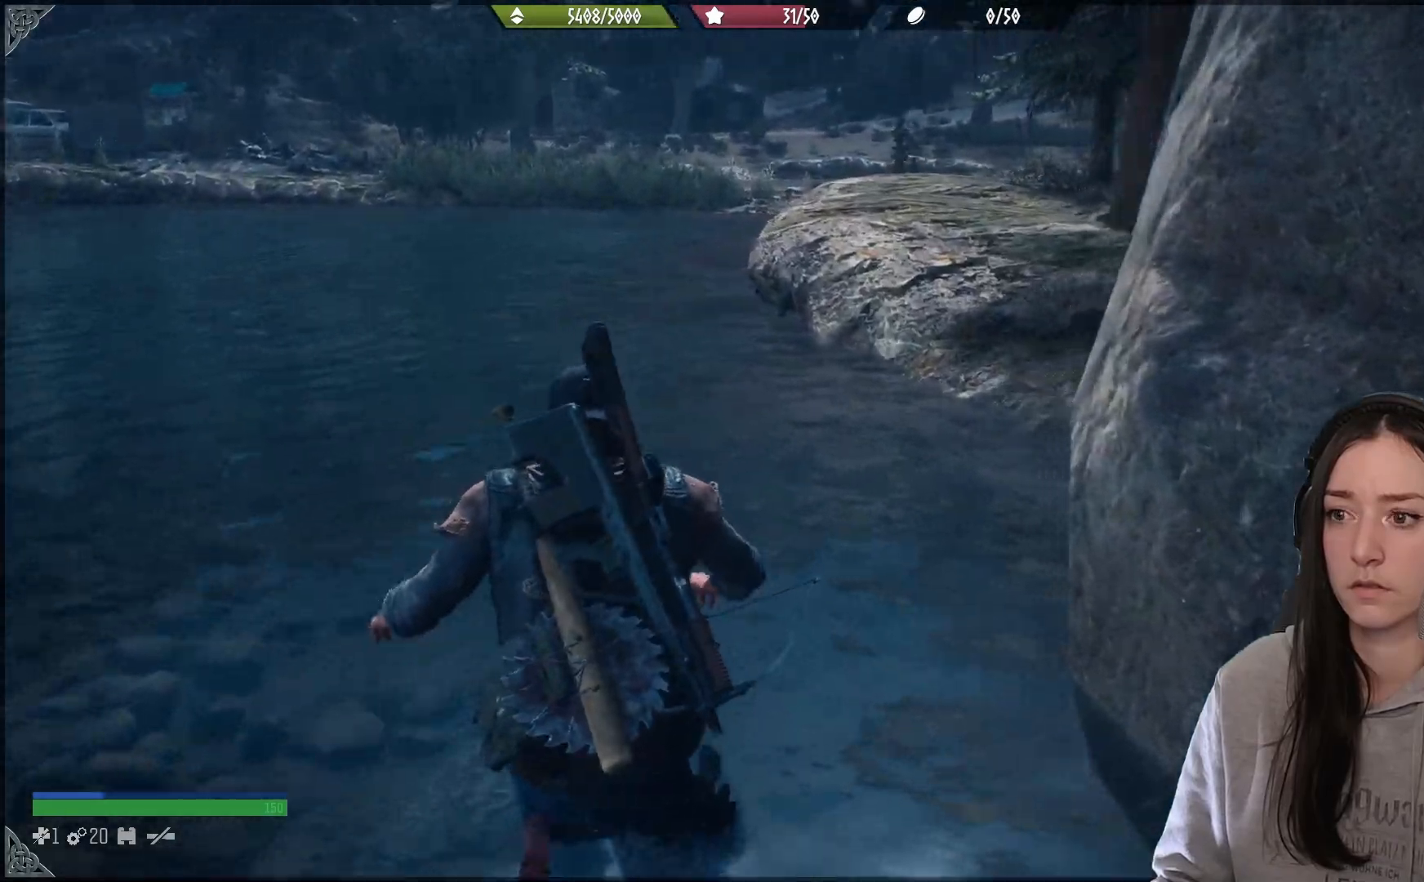
{"dt_ms": 500, "buttons": [], "left_stick": "up", "right_stick": "center", "events": [[300, "right_stick", "center"]]}
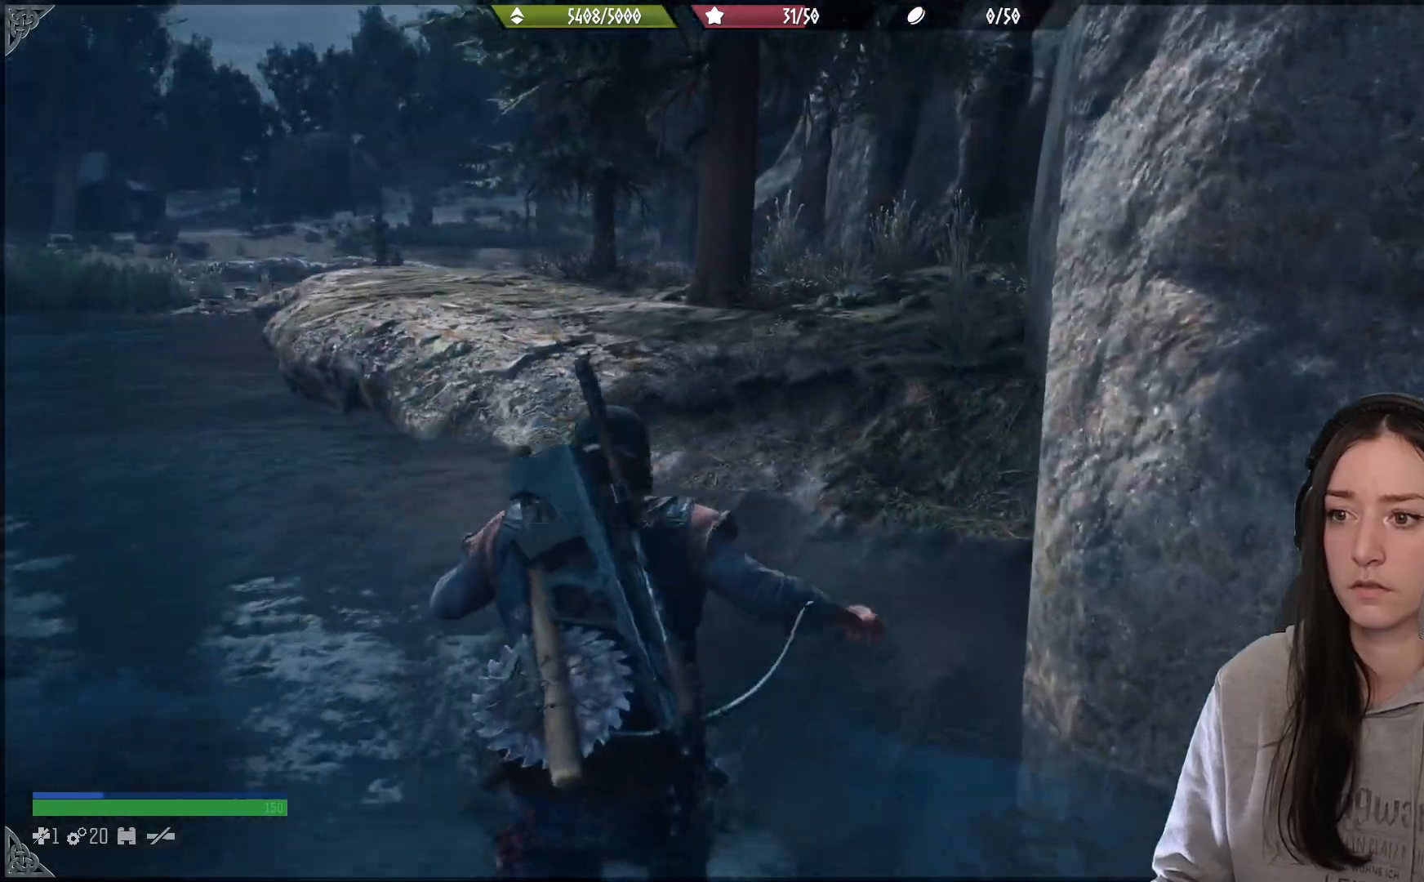
{"dt_ms": 500, "buttons": [], "left_stick": "up", "right_stick": "center", "events": []}
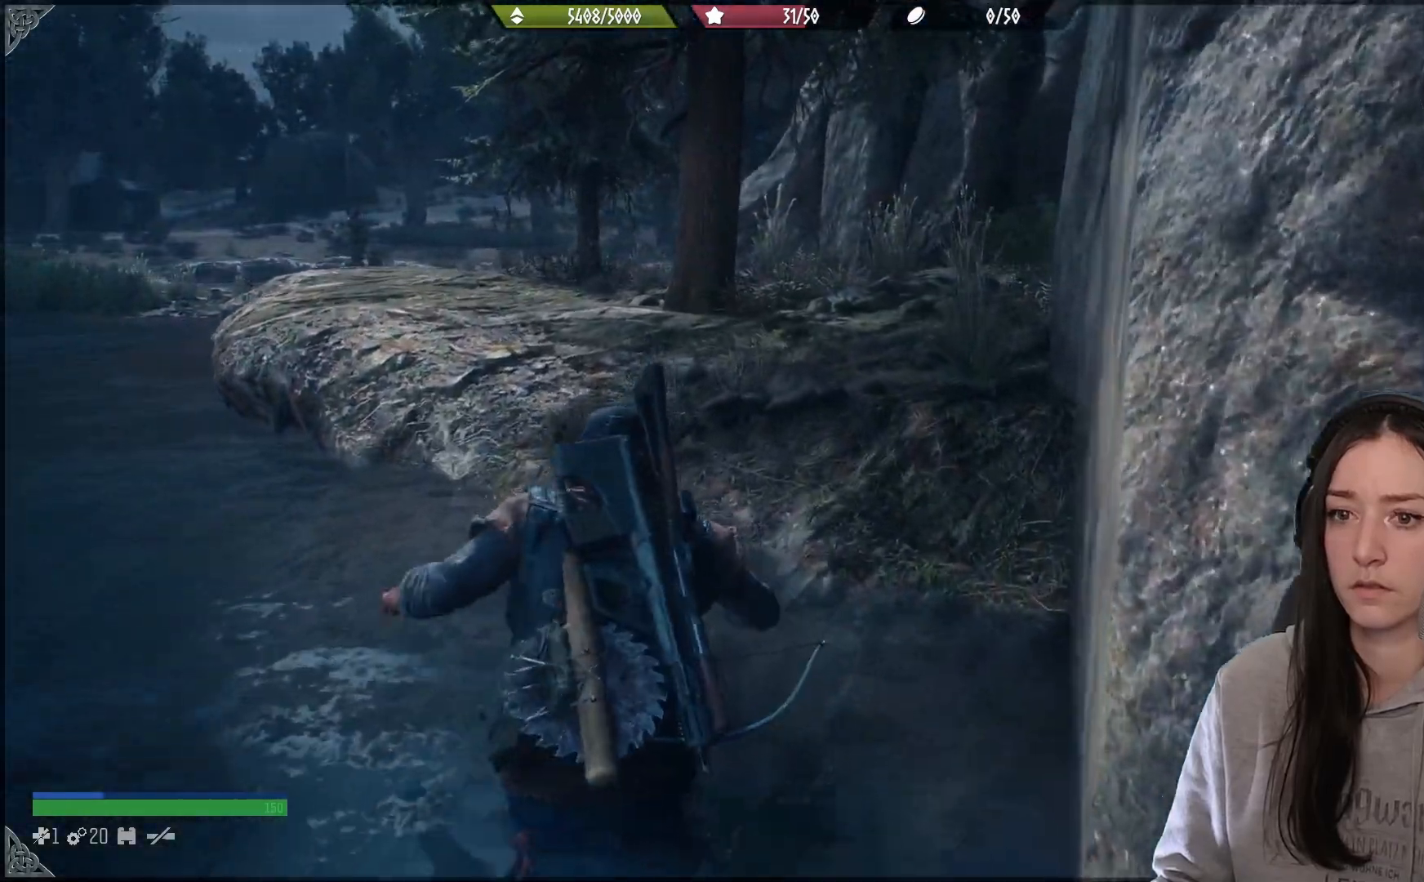
{"dt_ms": 500, "buttons": [], "left_stick": "up", "right_stick": "center", "events": []}
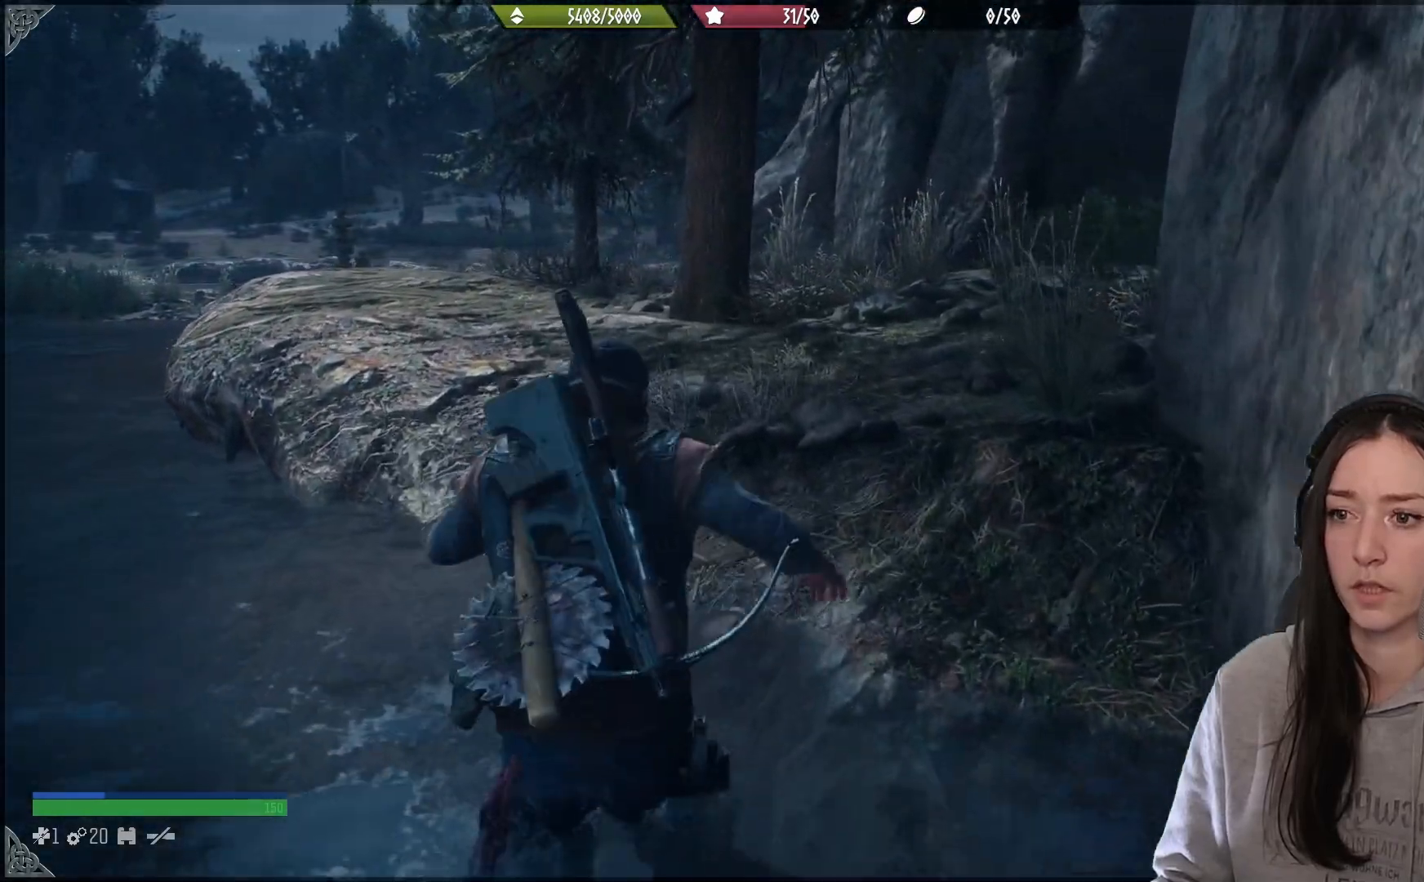
{"dt_ms": 500, "buttons": [], "left_stick": "up-left", "right_stick": "center", "events": [[250, "left_stick", "up-left"], [350, "A", "down"], [500, "A", "up"]]}
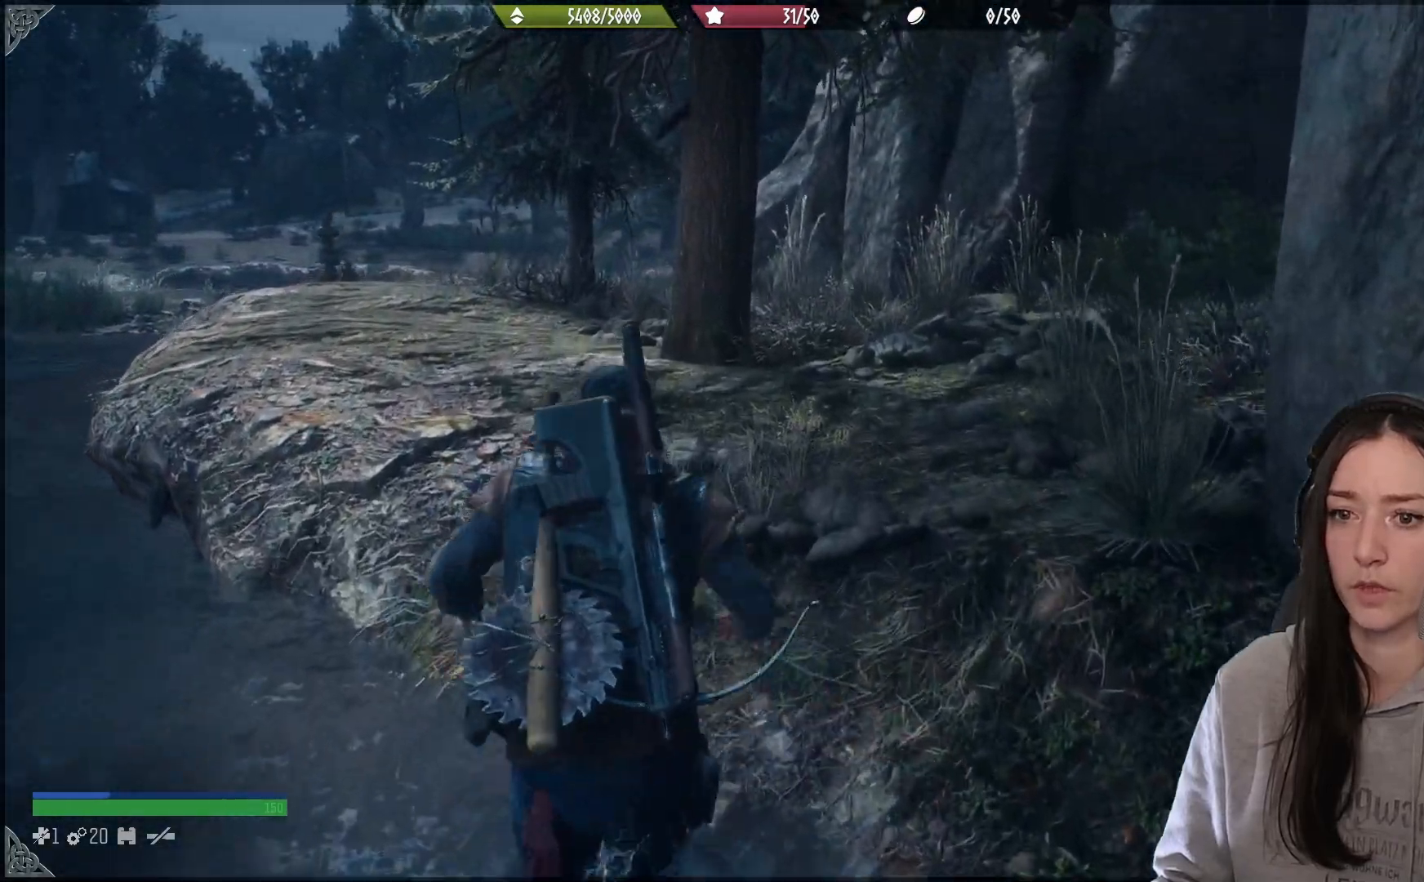
{"dt_ms": 500, "buttons": [], "left_stick": "up-left", "right_stick": "center", "events": []}
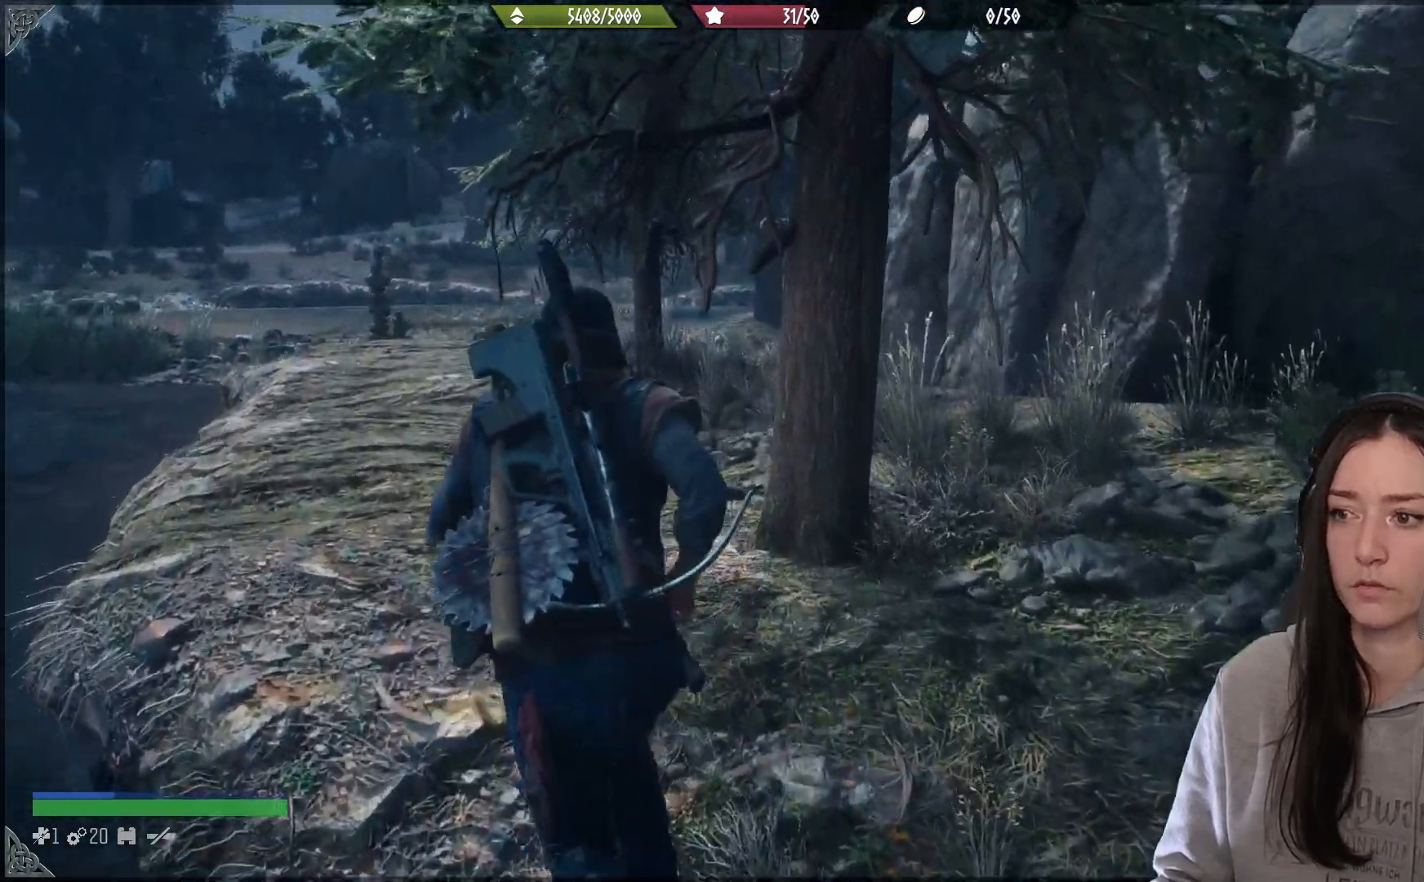
{"dt_ms": 500, "buttons": [], "left_stick": "up-left", "right_stick": "right", "events": [[117, "right_stick", "right"]]}
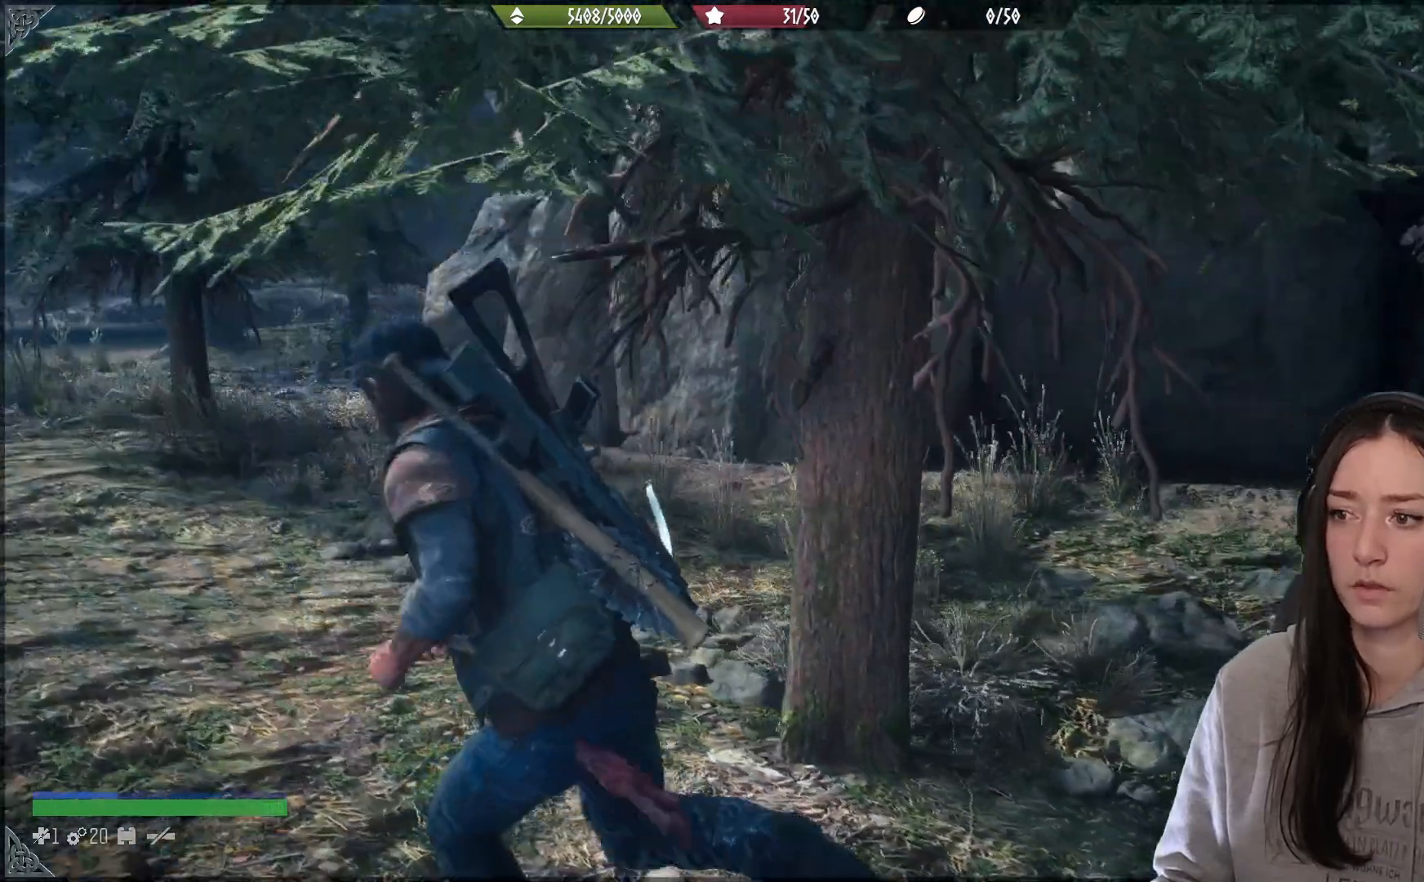
{"dt_ms": 500, "buttons": [], "left_stick": "up-left", "right_stick": "center", "events": [[500, "right_stick", "center"]]}